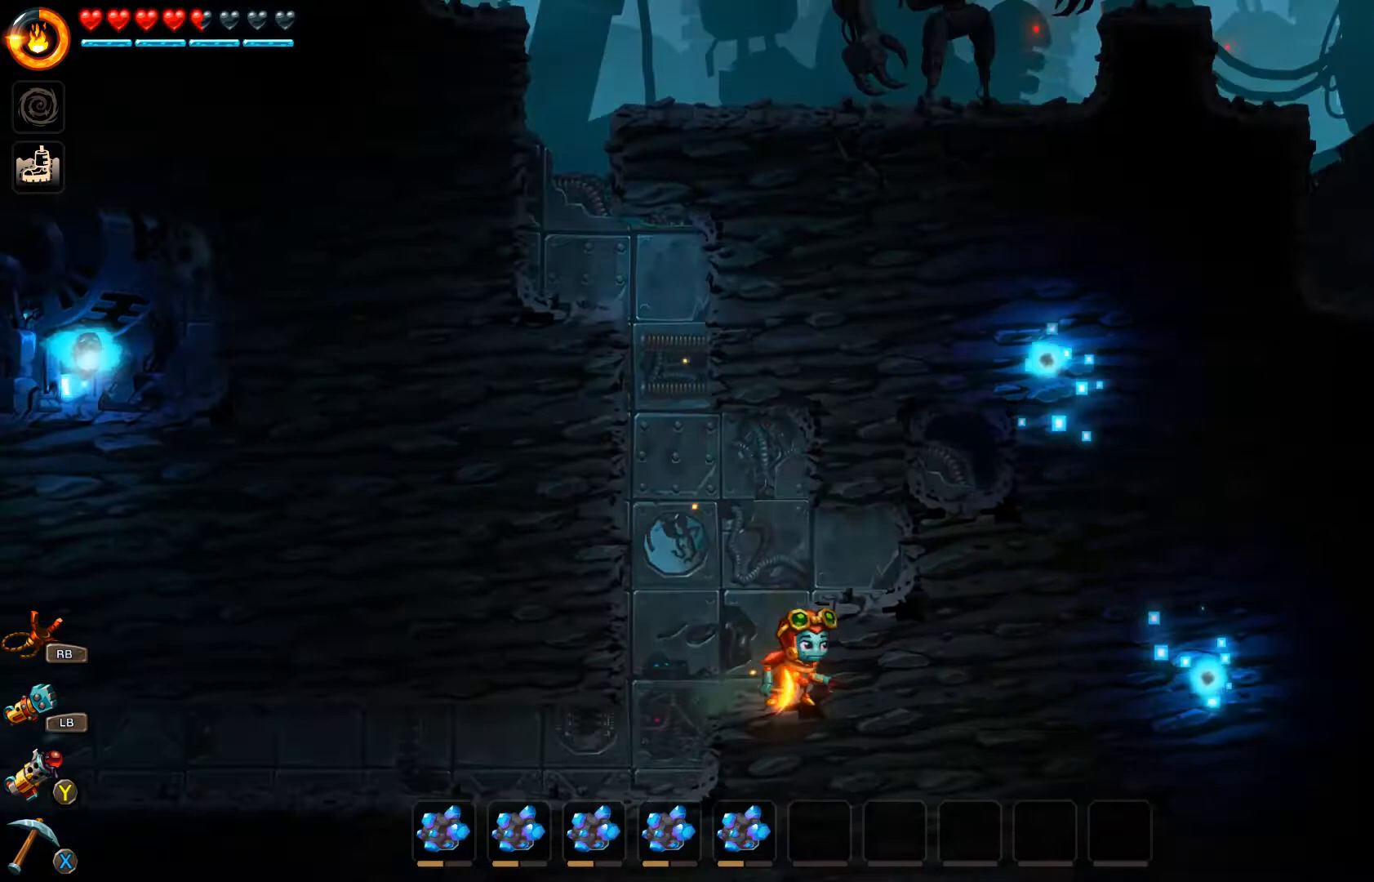
Gameplay with a controller (Xbox layout); each line is a JSON object with the inputs held at the frame after it (dt_ms = milliseconds from this image to that frame). "events" lists button and stick changes between this image and that frame as [ms after this image, input, new state], when the widget could be followed in between.
{"dt_ms": 500, "buttons": [], "left_stick": "left", "right_stick": "center", "events": [[33, "left_stick", "center"], [100, "left_stick", "left"]]}
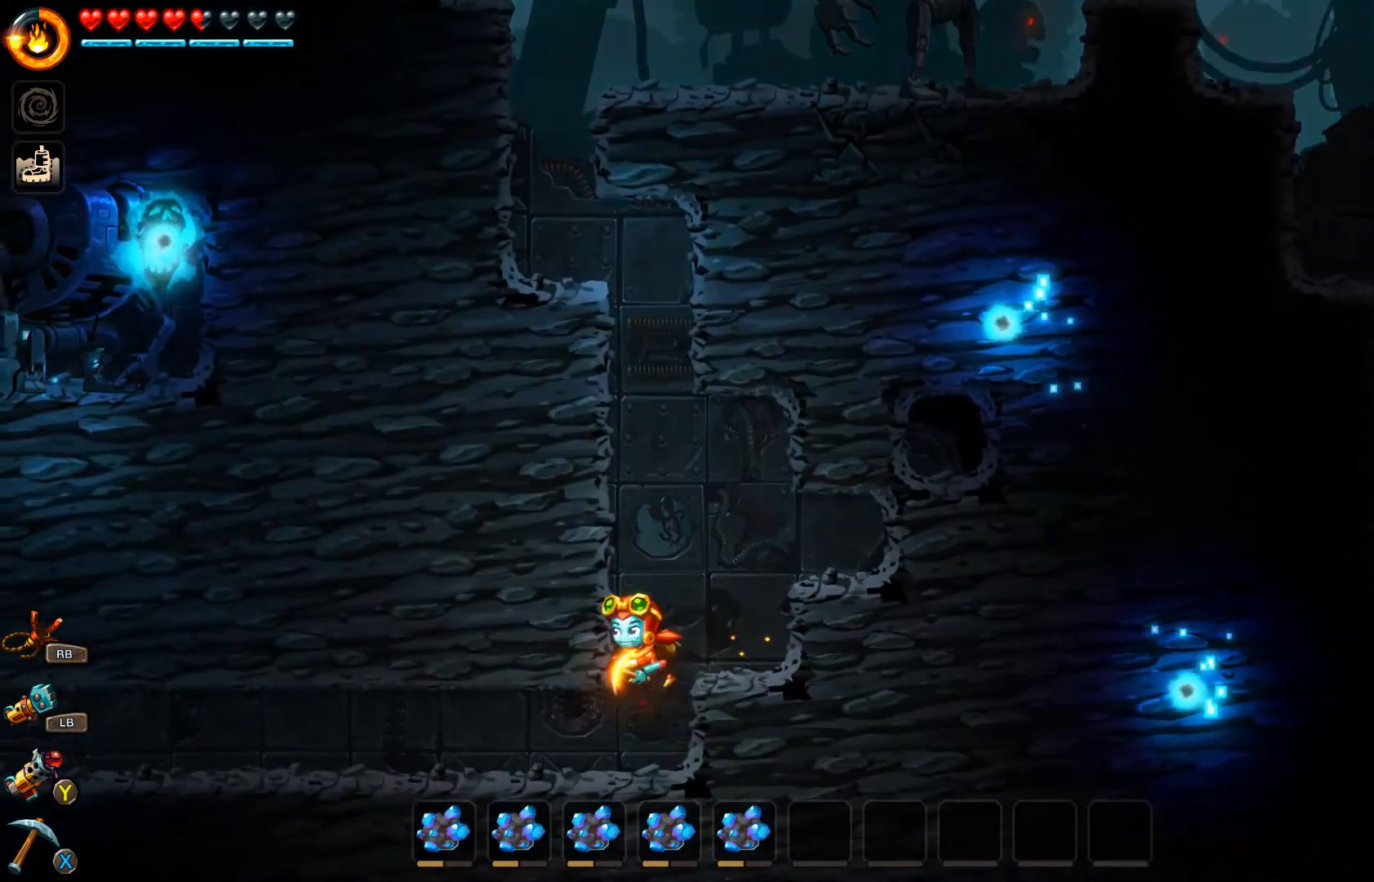
{"dt_ms": 500, "buttons": [], "left_stick": "right", "right_stick": "center", "events": [[100, "left_stick", "center"], [200, "left_stick", "right"], [400, "X", "down"], [500, "X", "up"]]}
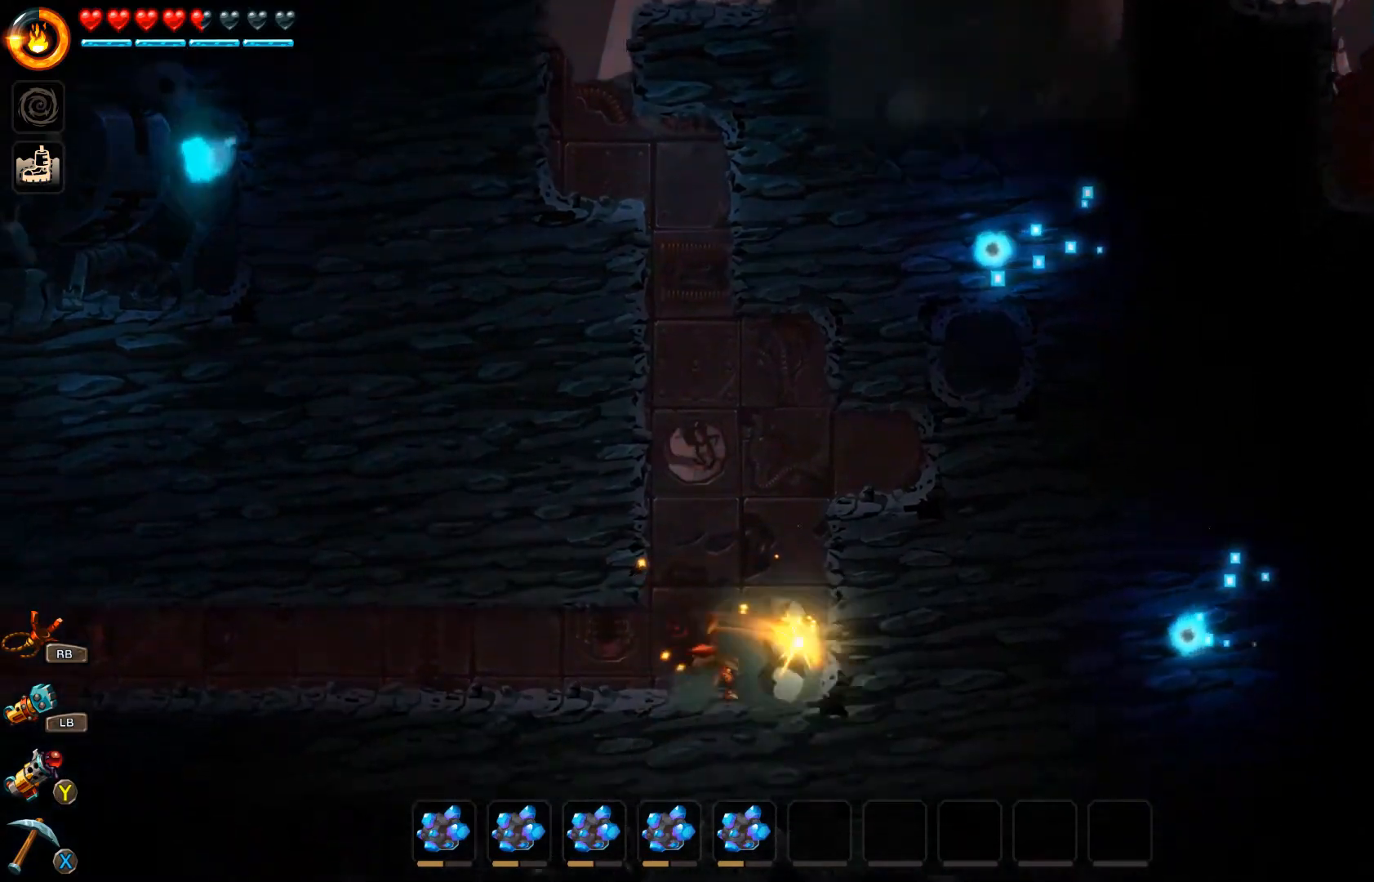
{"dt_ms": 500, "buttons": [], "left_stick": "right", "right_stick": "center", "events": [[367, "X", "down"], [500, "X", "up"]]}
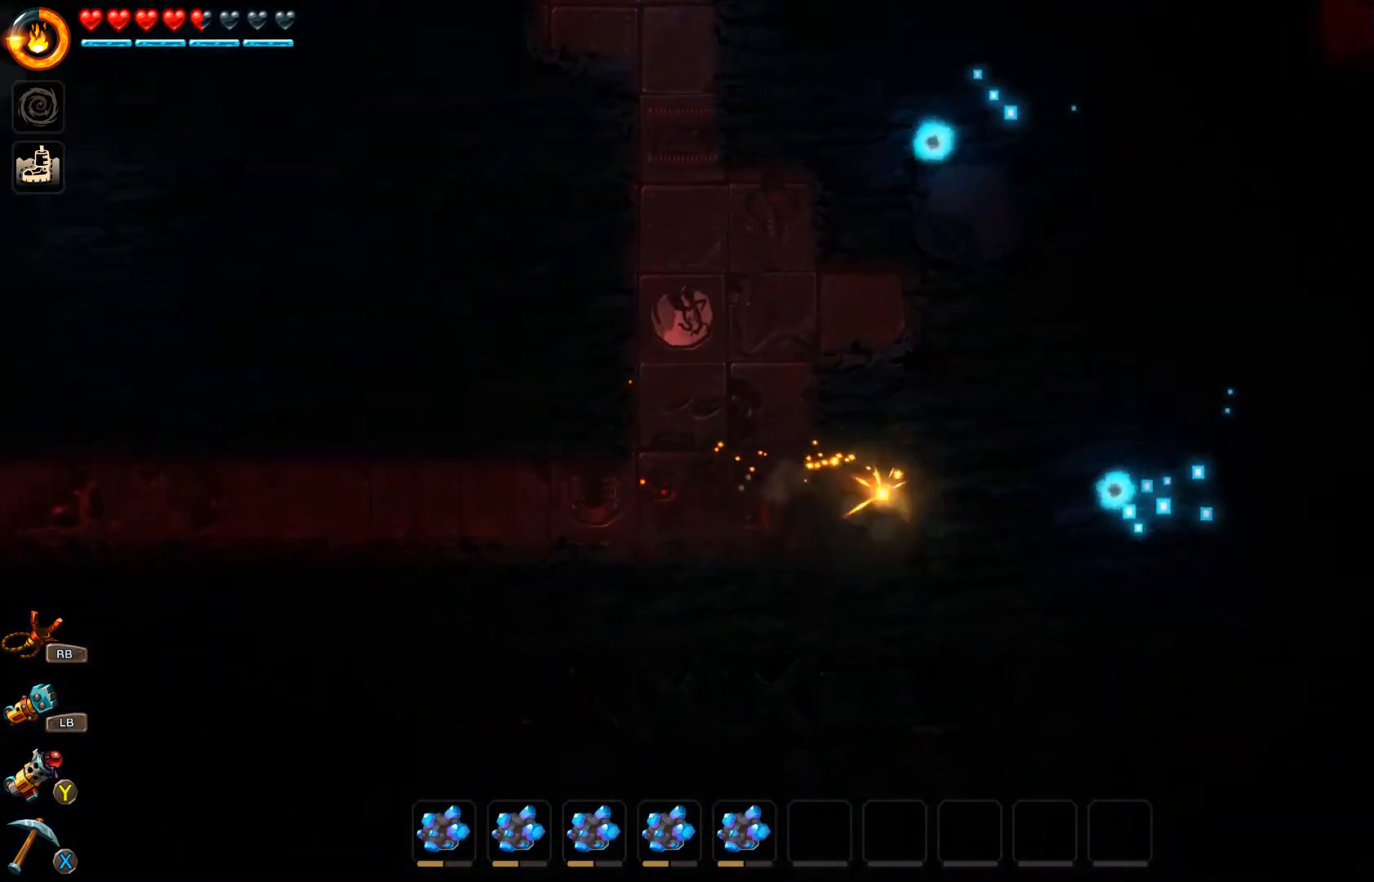
{"dt_ms": 500, "buttons": [], "left_stick": "down", "right_stick": "center", "events": [[267, "left_stick", "down"], [300, "X", "down"], [400, "X", "up"]]}
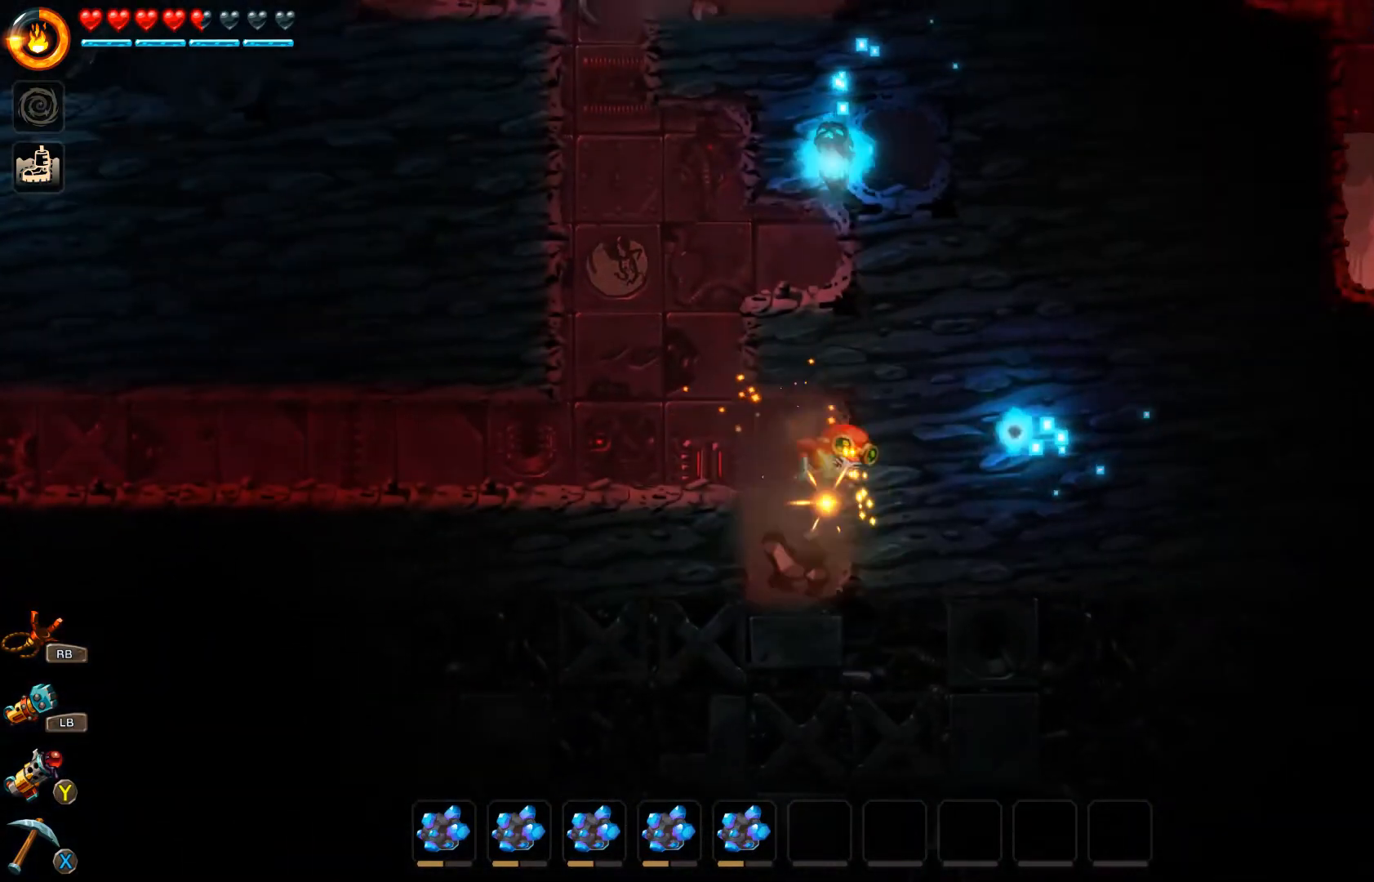
{"dt_ms": 500, "buttons": ["X"], "left_stick": "right", "right_stick": "center", "events": [[167, "left_stick", "down-right"], [300, "left_stick", "right"], [433, "X", "down"]]}
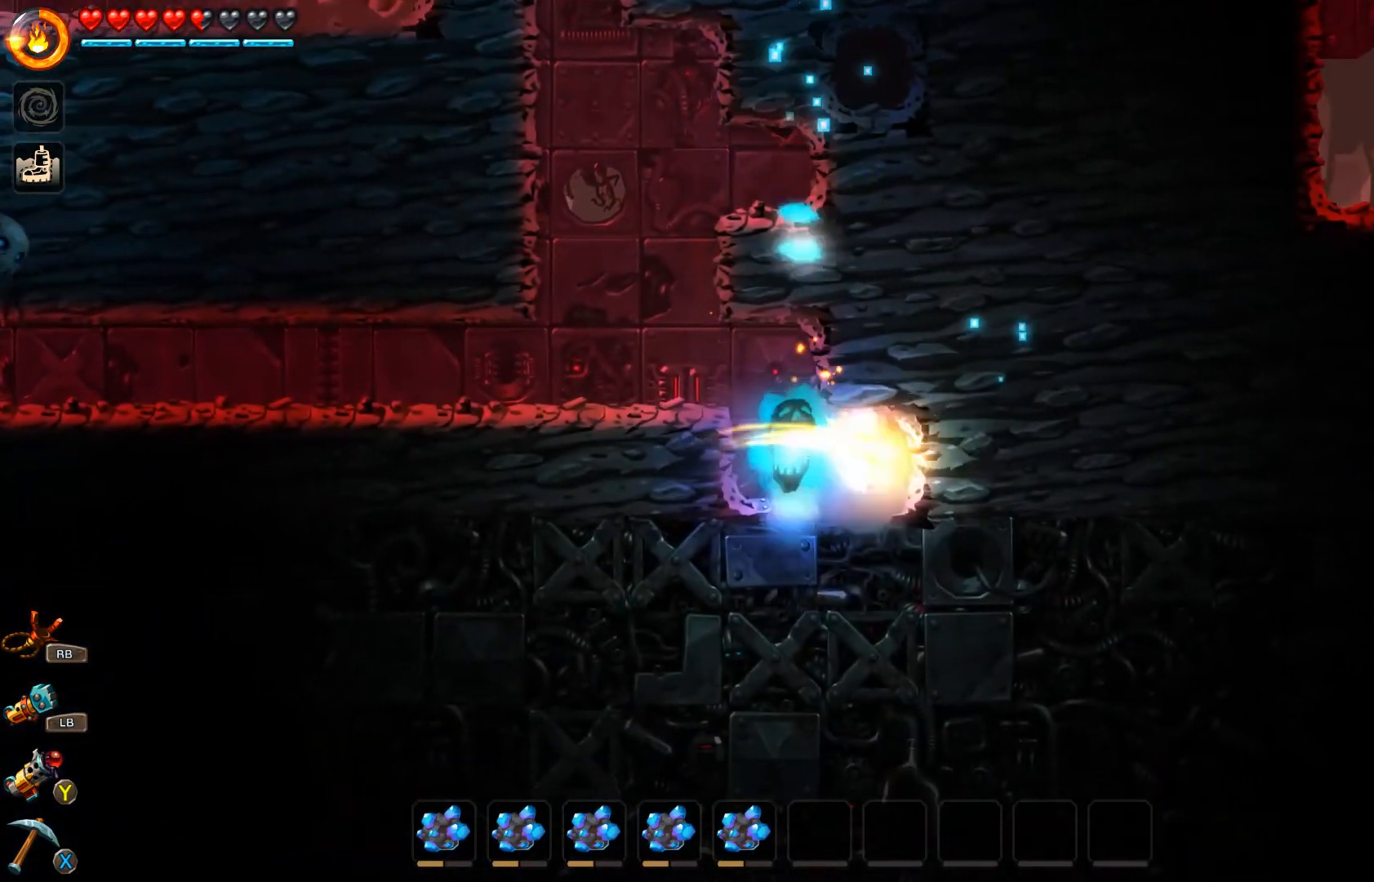
{"dt_ms": 500, "buttons": [], "left_stick": "right", "right_stick": "center", "events": [[33, "X", "up"], [167, "X", "down"], [233, "X", "up"], [300, "X", "down"], [333, "X", "up"], [400, "X", "down"], [467, "X", "up"]]}
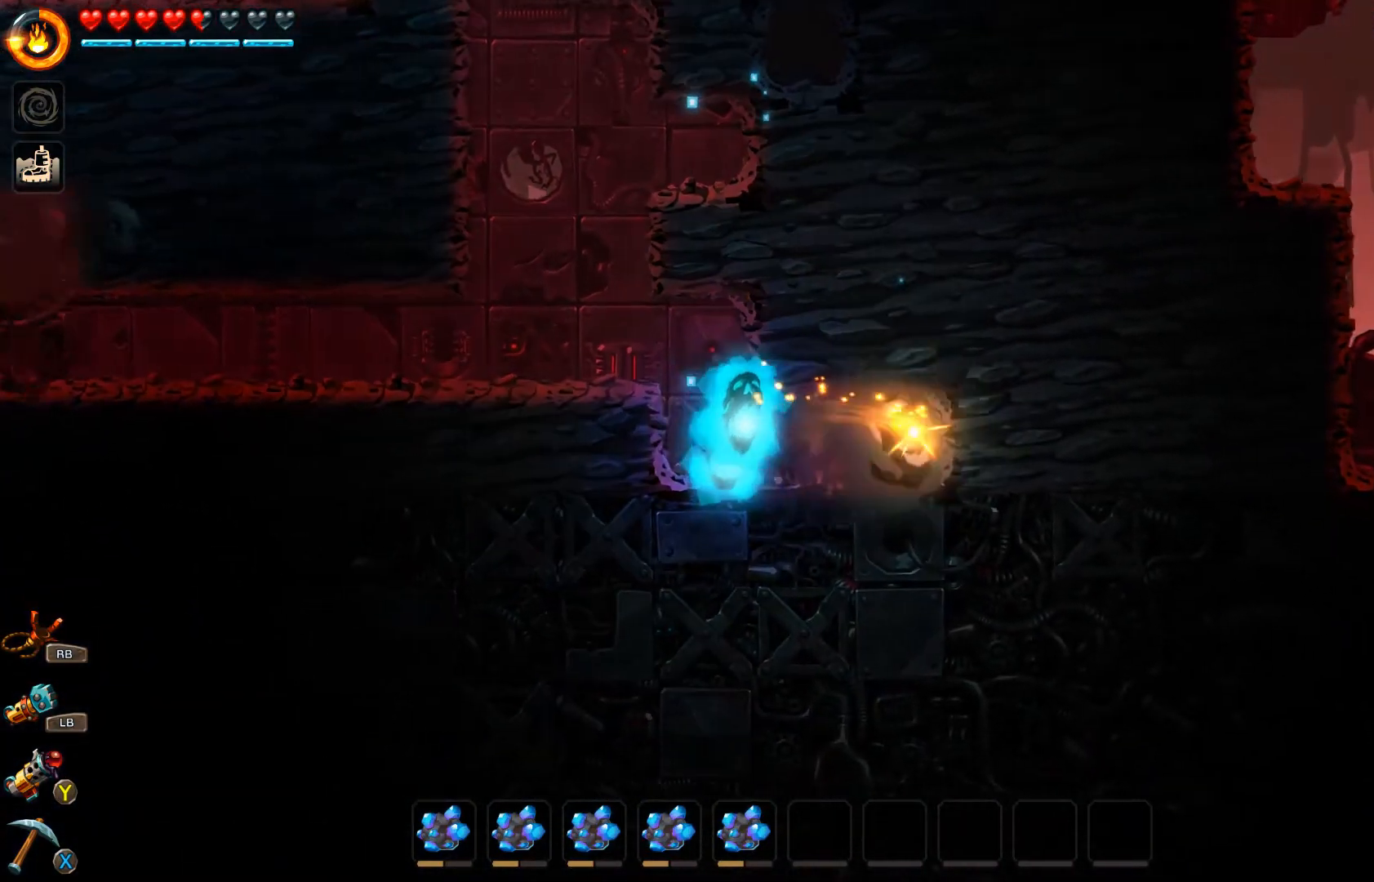
{"dt_ms": 500, "buttons": ["L3"], "left_stick": "right", "right_stick": "center", "events": [[33, "L3", "down"], [33, "X", "down"], [100, "X", "up"], [133, "X", "down"], [200, "X", "up"], [267, "X", "down"], [333, "X", "up"], [367, "X", "down"], [467, "X", "up"]]}
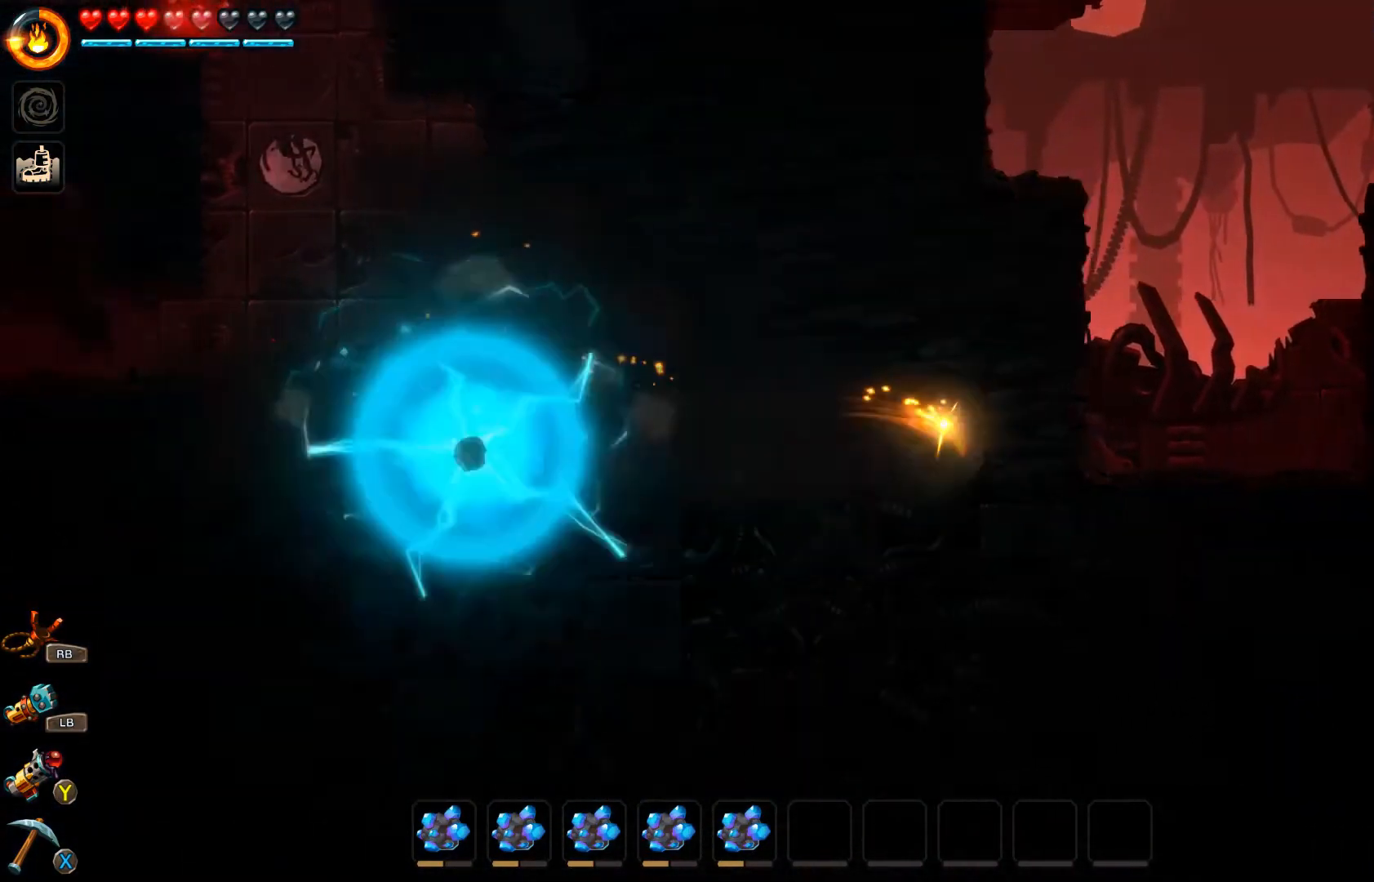
{"dt_ms": 500, "buttons": [], "left_stick": "right", "right_stick": "center", "events": [[33, "X", "down"], [67, "X", "up"], [133, "X", "down"], [200, "X", "up"], [233, "L3", "up"], [267, "X", "down"], [333, "X", "up"], [400, "X", "down"], [467, "X", "up"]]}
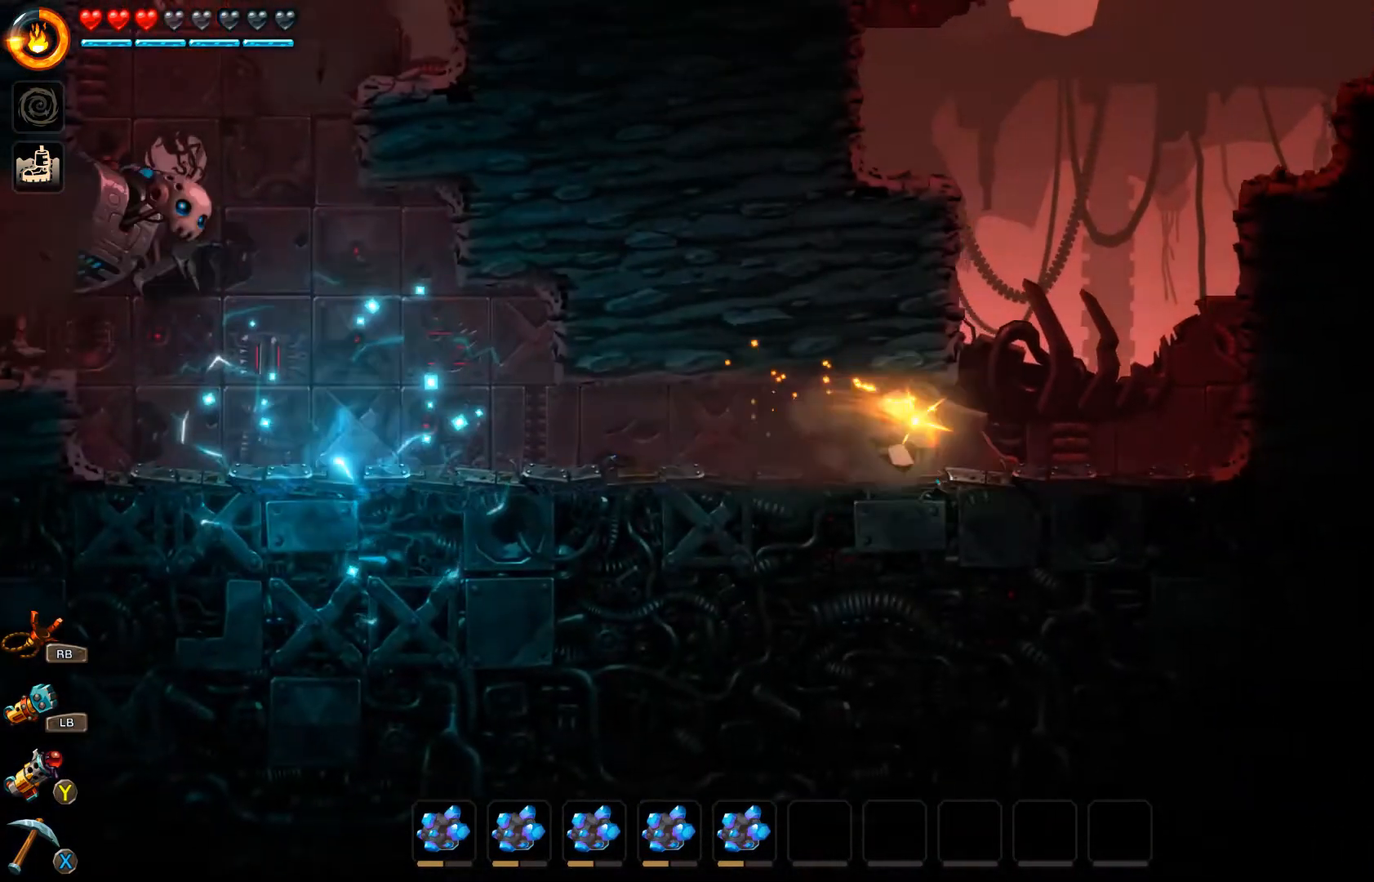
{"dt_ms": 500, "buttons": [], "left_stick": "right", "right_stick": "center", "events": [[33, "X", "down"], [67, "X", "up"]]}
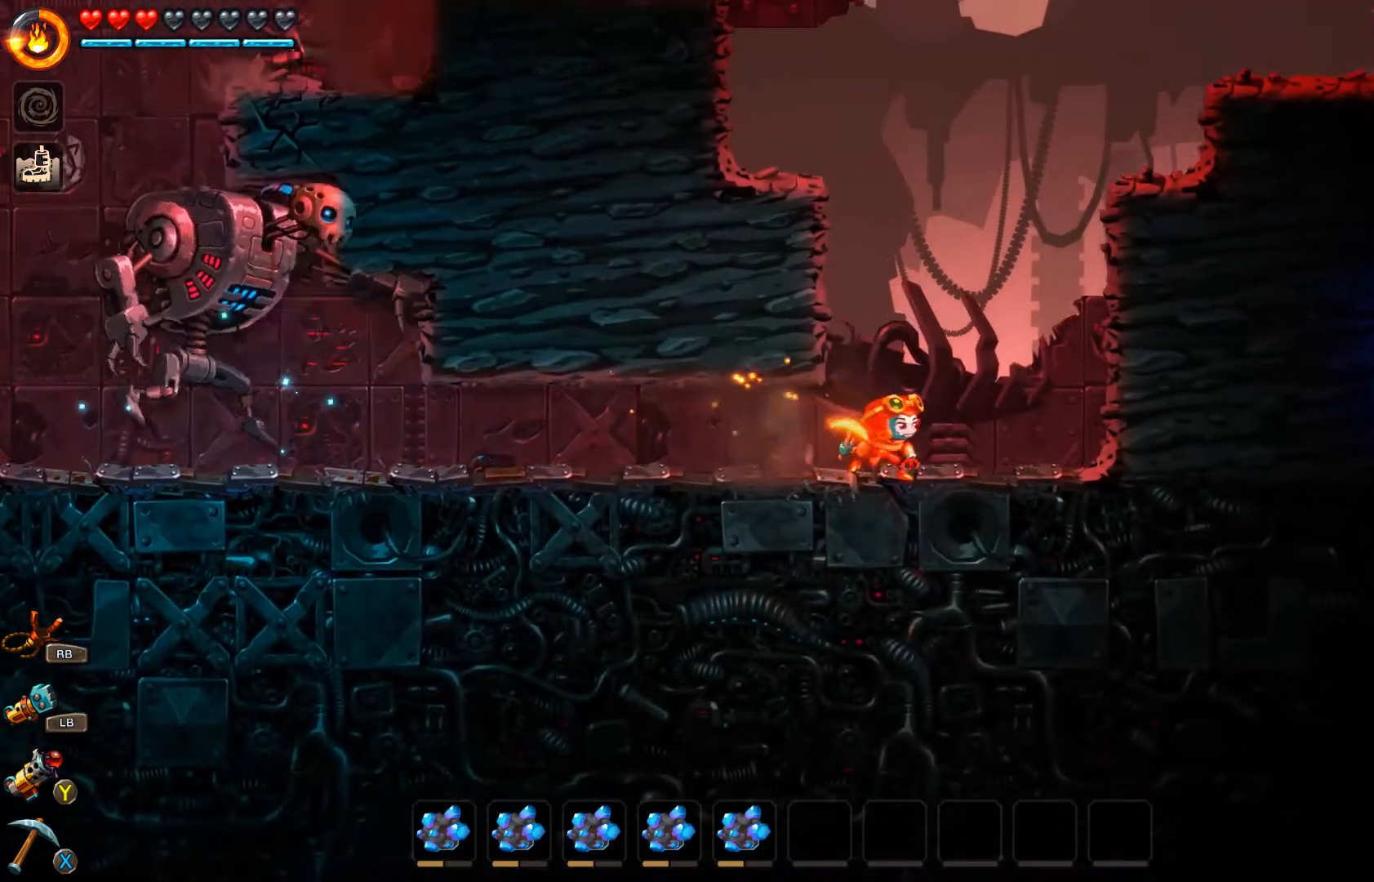
{"dt_ms": 500, "buttons": ["A"], "left_stick": "right", "right_stick": "center", "events": [[200, "A", "down"], [433, "A", "up"], [500, "A", "down"]]}
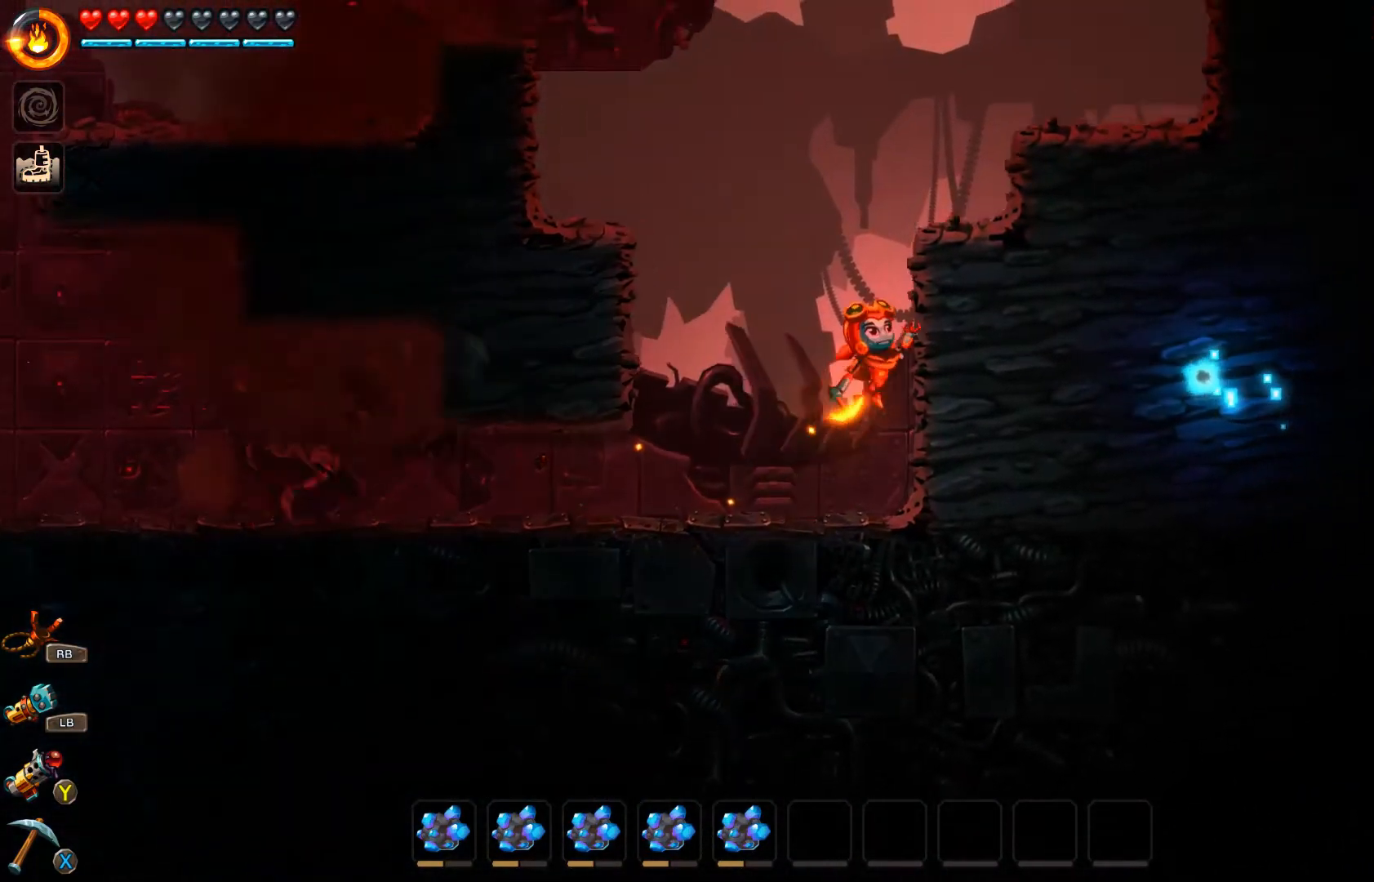
{"dt_ms": 500, "buttons": ["A"], "left_stick": "right", "right_stick": "center", "events": [[67, "A", "up"], [100, "A", "down"], [200, "A", "up"], [233, "A", "down"], [333, "A", "up"], [367, "A", "down"]]}
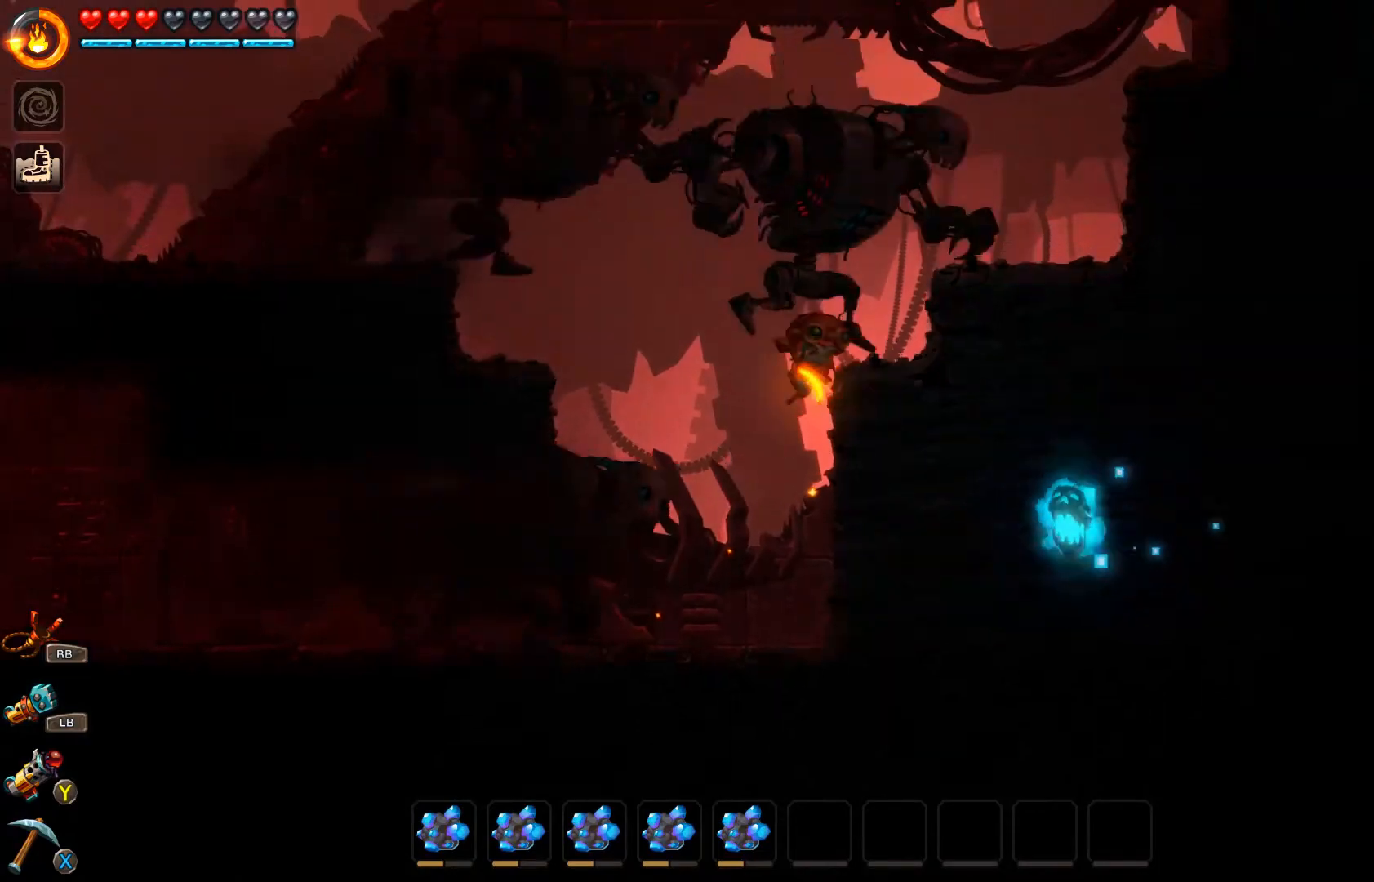
{"dt_ms": 500, "buttons": ["A"], "left_stick": "left", "right_stick": "center", "events": [[67, "A", "up"], [100, "A", "down"], [167, "A", "up"], [233, "A", "down"], [433, "A", "up"], [433, "left_stick", "up-left"], [500, "A", "down"], [500, "left_stick", "left"]]}
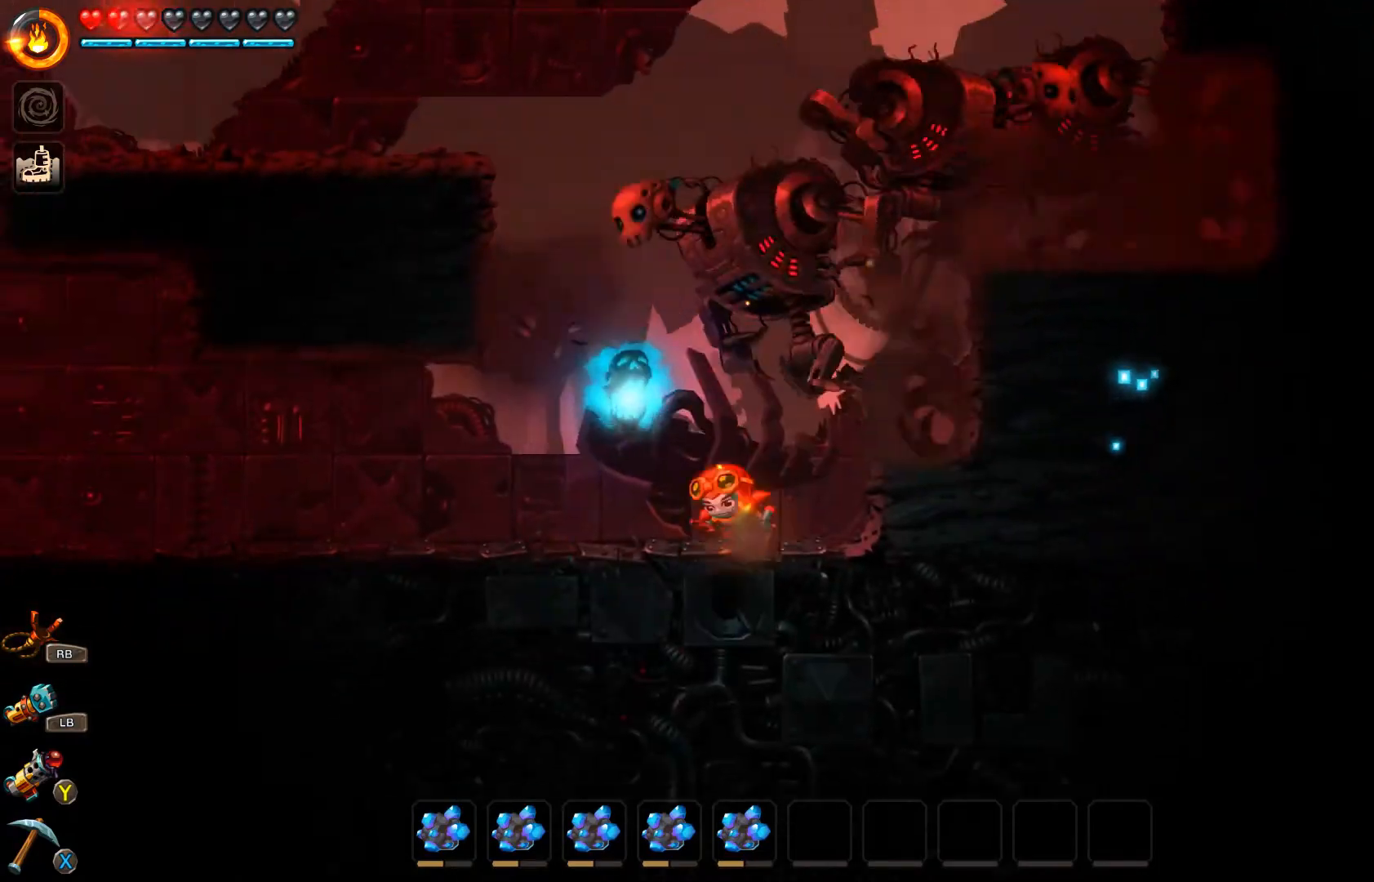
{"dt_ms": 500, "buttons": ["B", "L3"], "left_stick": "left", "right_stick": "center", "events": [[67, "L3", "down"], [133, "A", "up"], [233, "A", "down"], [267, "A", "up"], [500, "B", "down"]]}
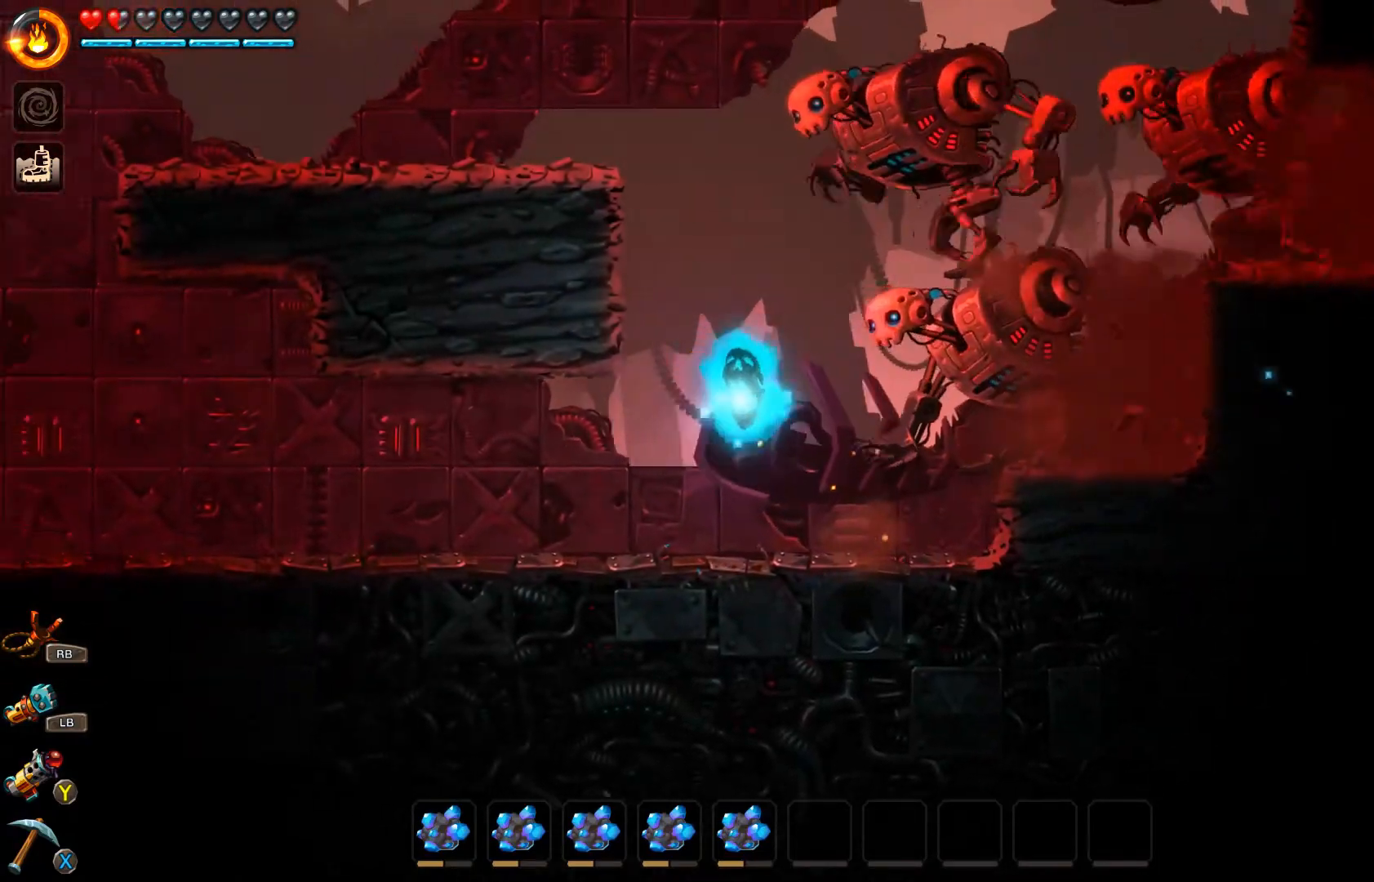
{"dt_ms": 500, "buttons": ["B", "L3"], "left_stick": "left", "right_stick": "center", "events": []}
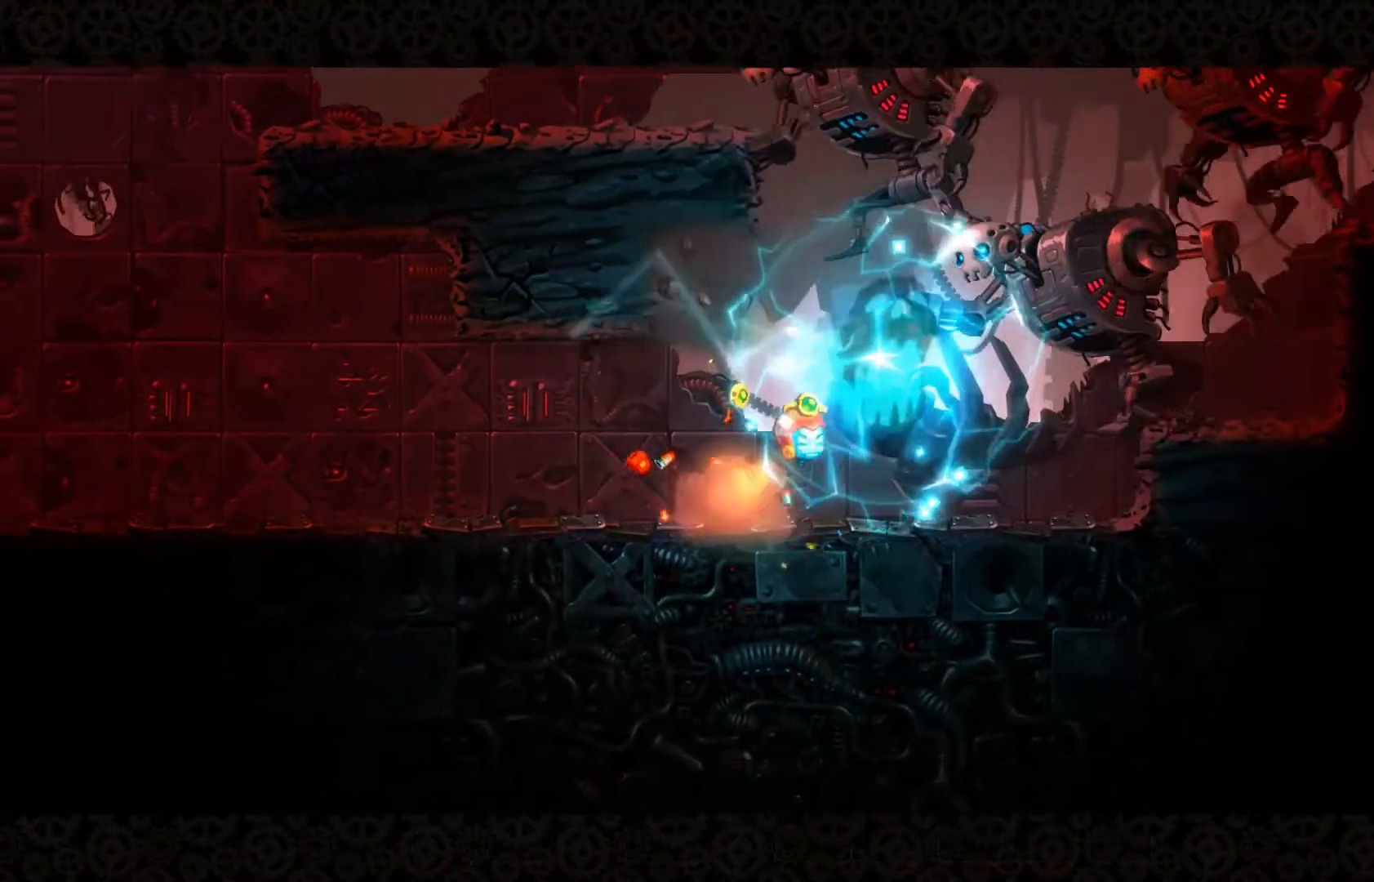
{"dt_ms": 500, "buttons": [], "left_stick": "center", "right_stick": "center", "events": [[133, "L3", "up"], [333, "left_stick", "center"], [400, "B", "up"]]}
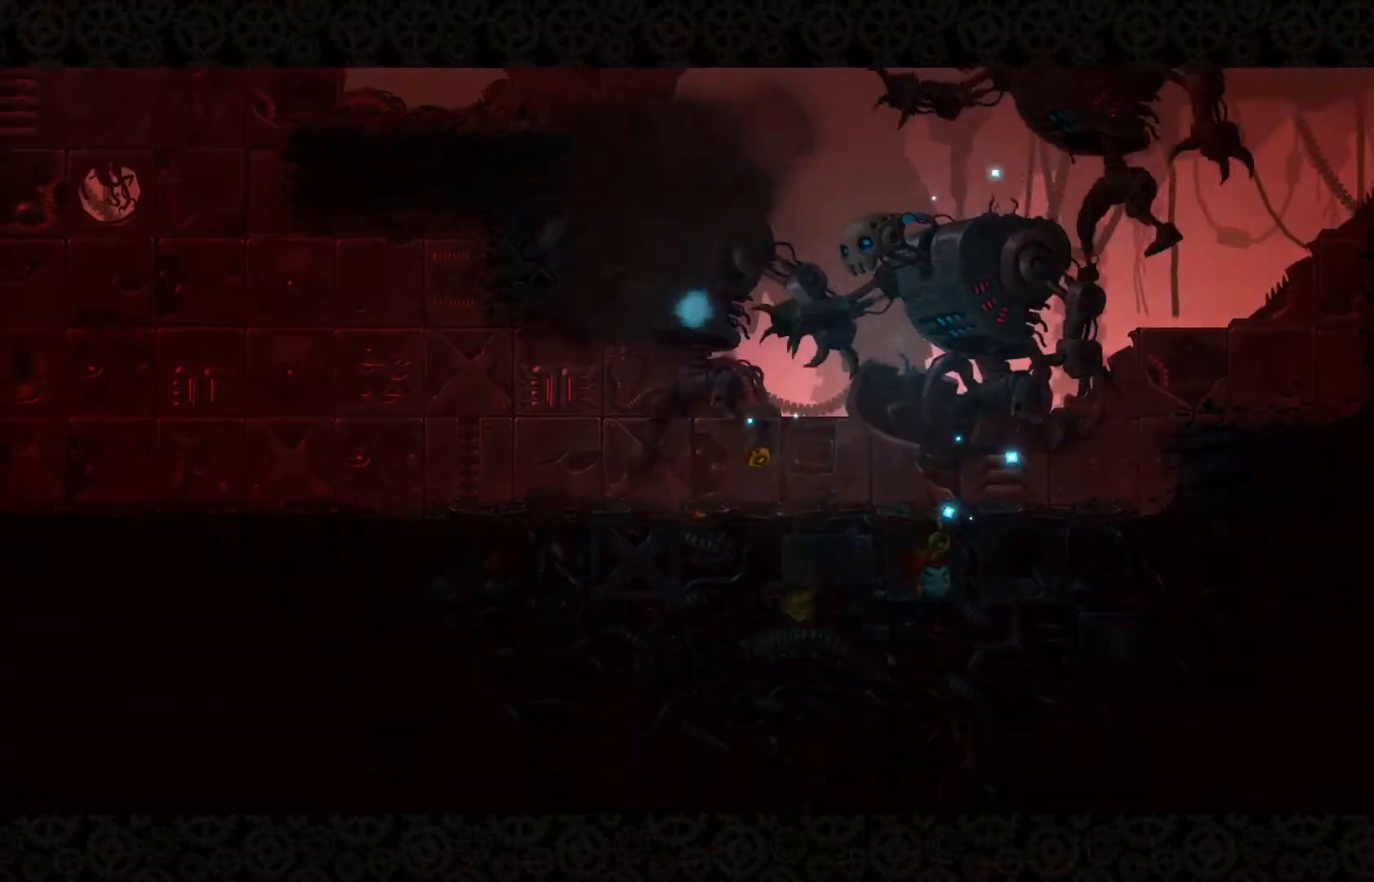
{"dt_ms": 500, "buttons": [], "left_stick": "center", "right_stick": "center", "events": []}
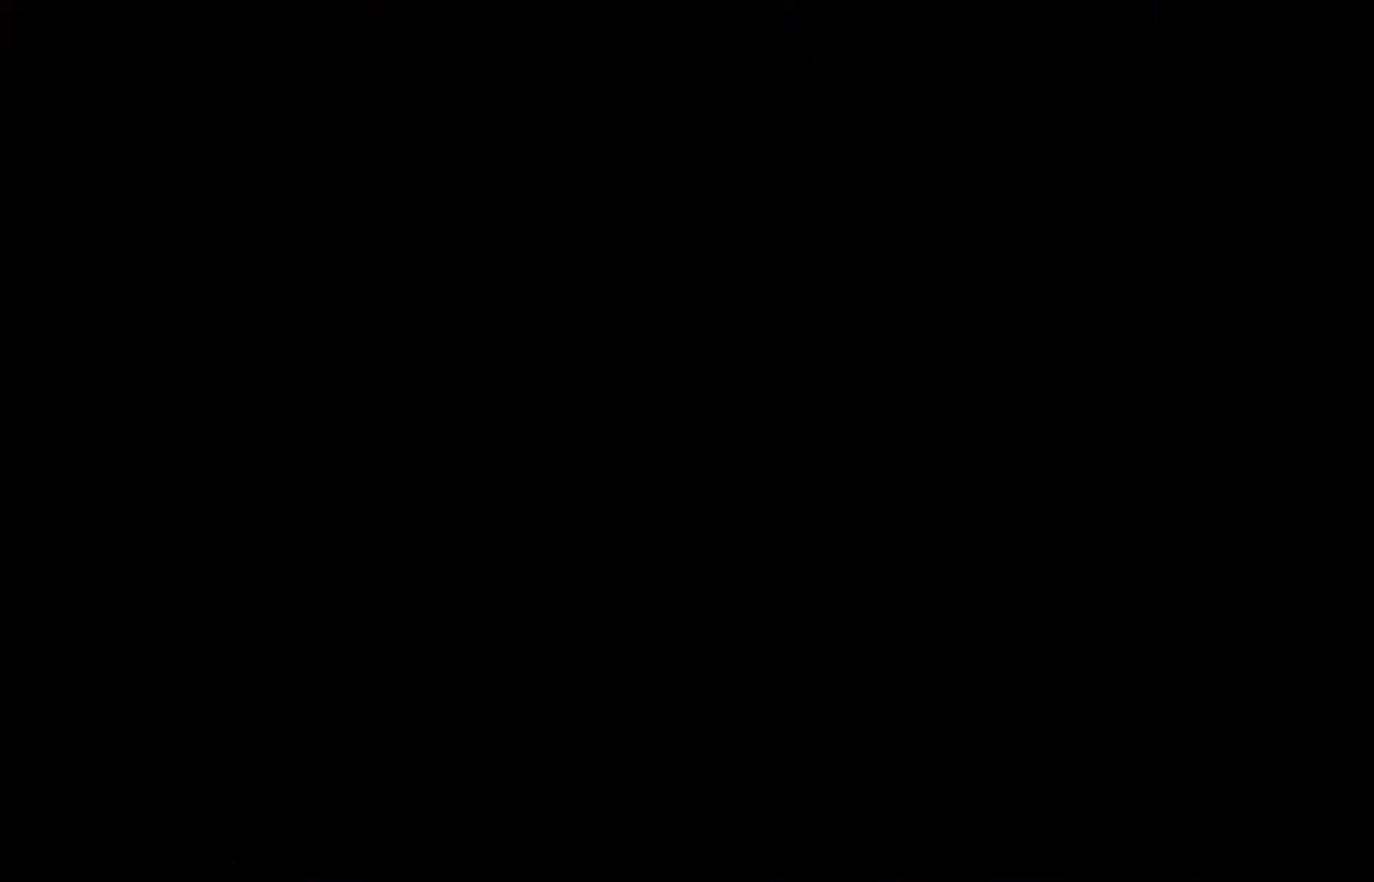
{"dt_ms": 500, "buttons": [], "left_stick": "center", "right_stick": "center", "events": []}
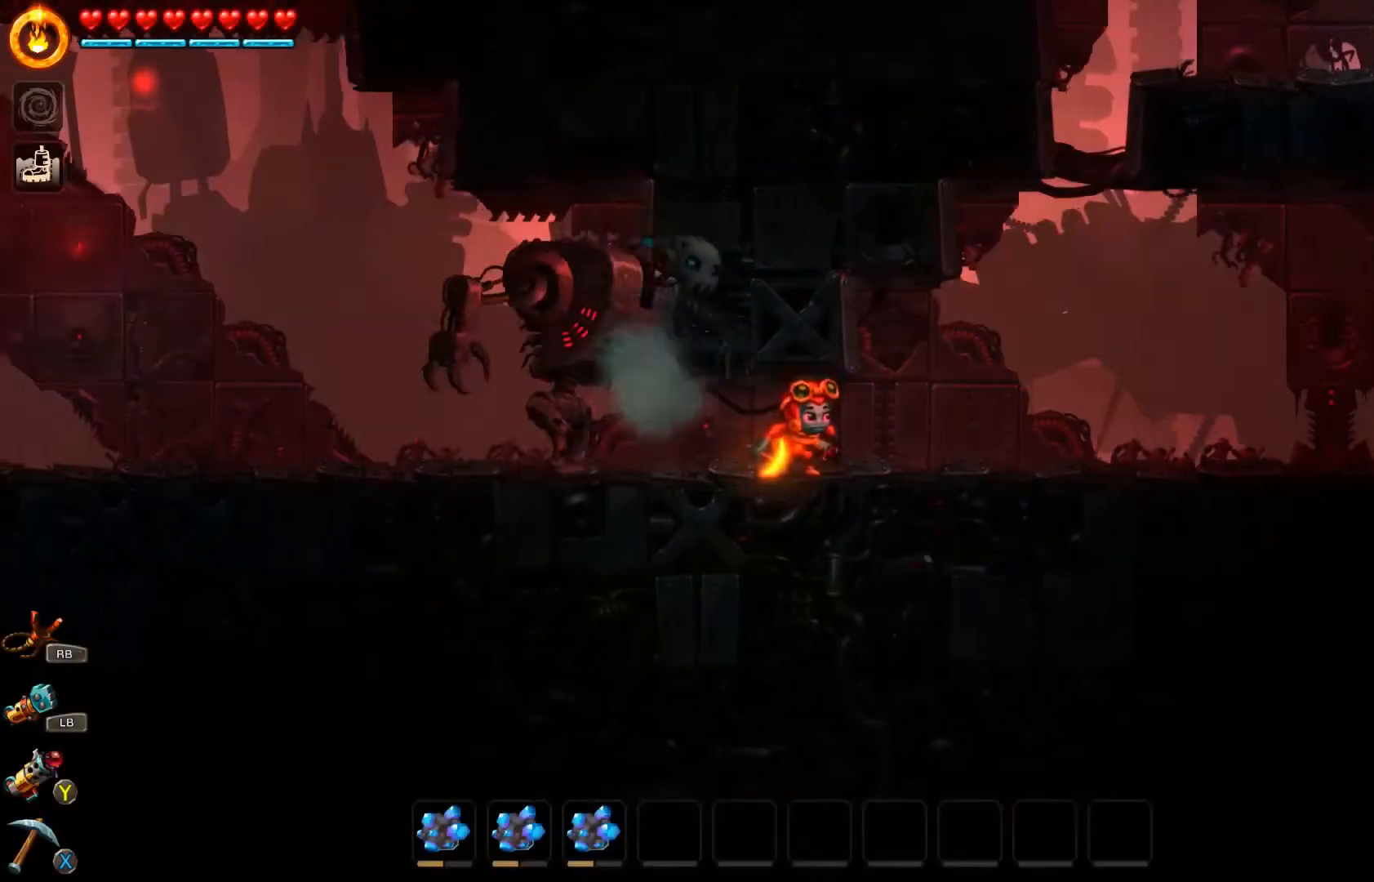
{"dt_ms": 500, "buttons": [], "left_stick": "right", "right_stick": "center", "events": [[433, "left_stick", "right"]]}
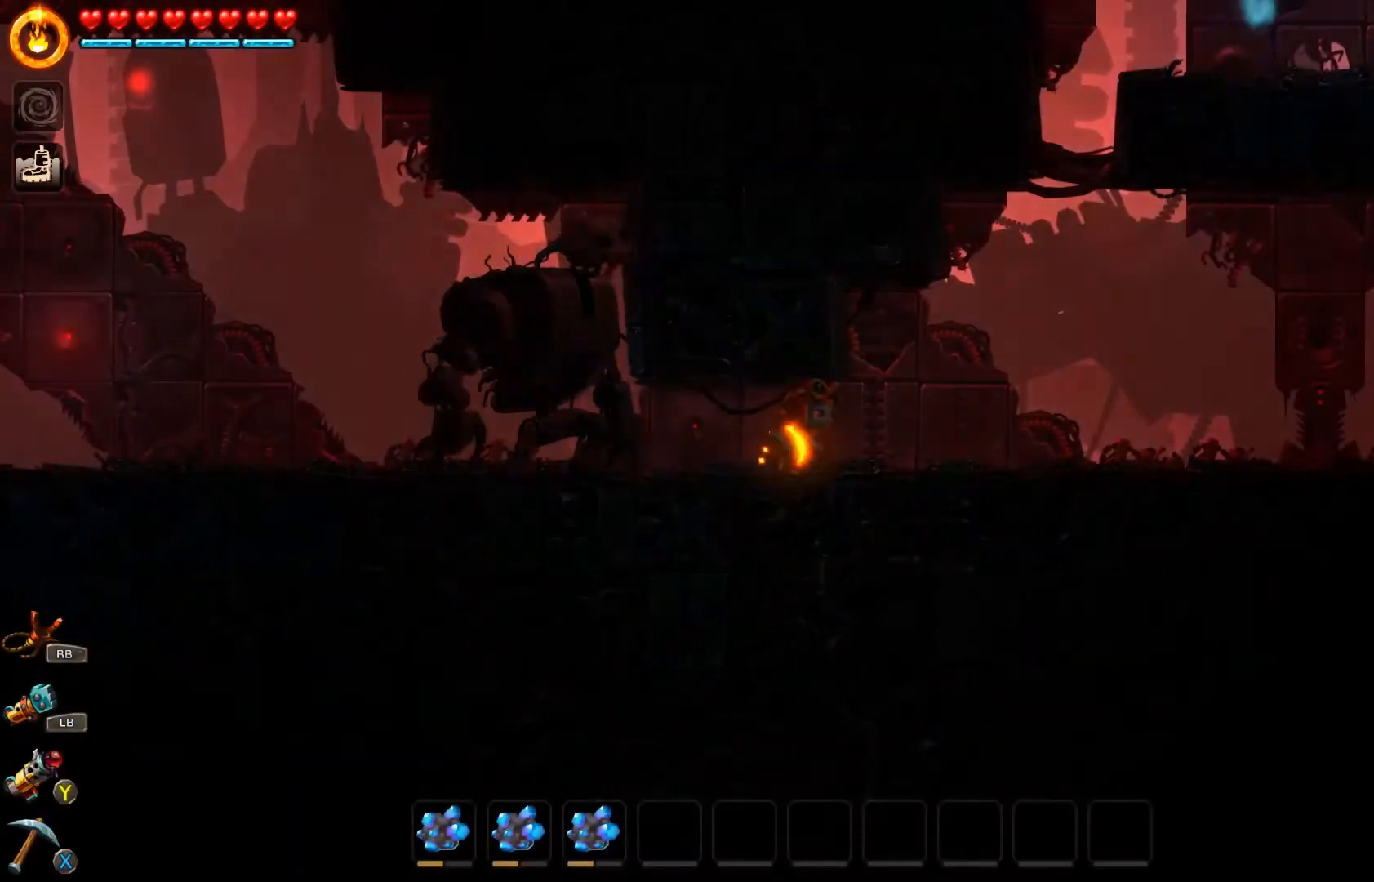
{"dt_ms": 500, "buttons": ["R2"], "left_stick": "right", "right_stick": "center", "events": [[400, "R2", "down"]]}
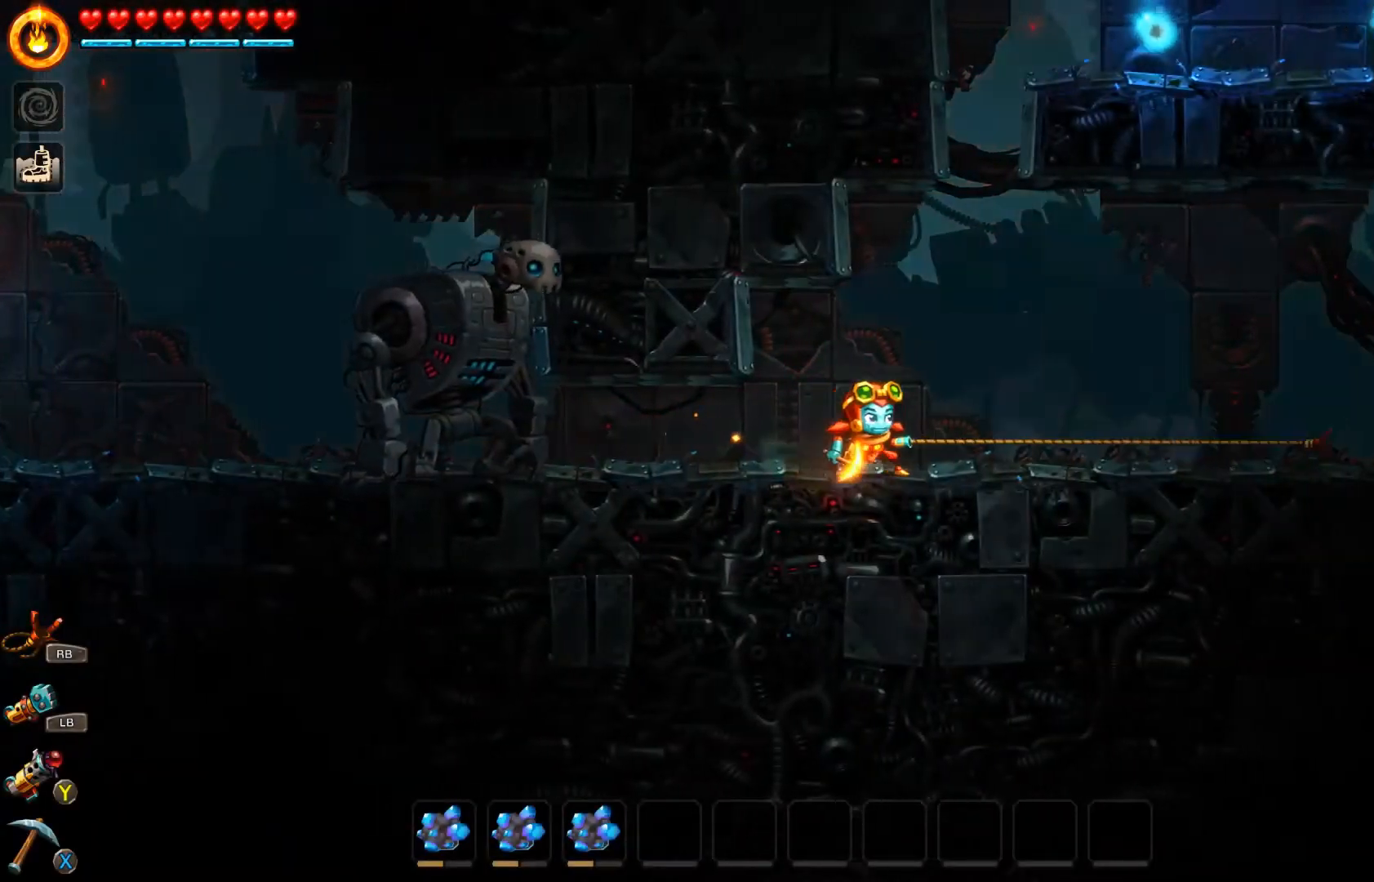
{"dt_ms": 500, "buttons": ["B"], "left_stick": "right", "right_stick": "center", "events": [[267, "R2", "up"], [500, "B", "down"]]}
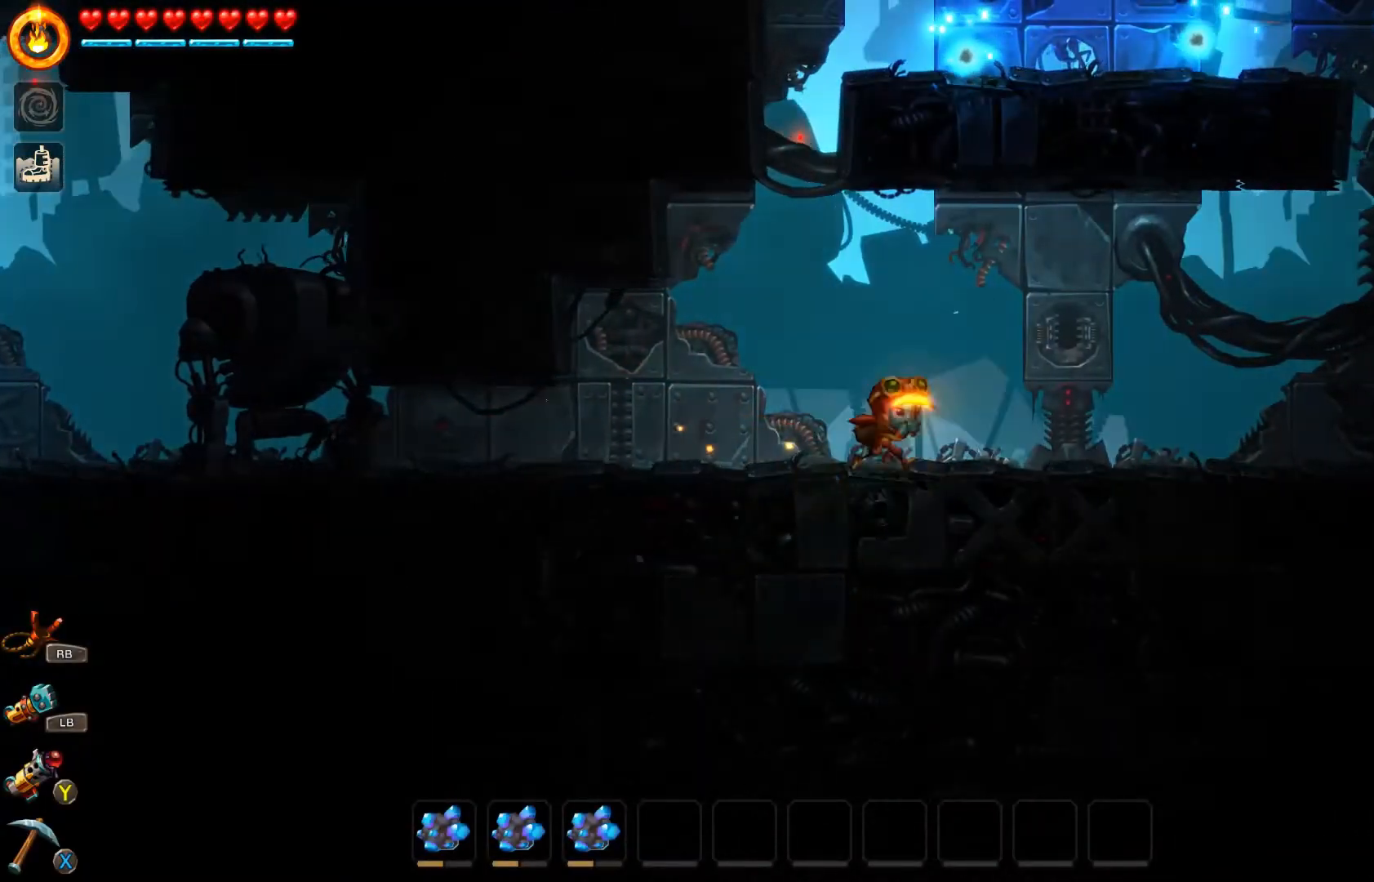
{"dt_ms": 500, "buttons": ["B"], "left_stick": "right", "right_stick": "center", "events": []}
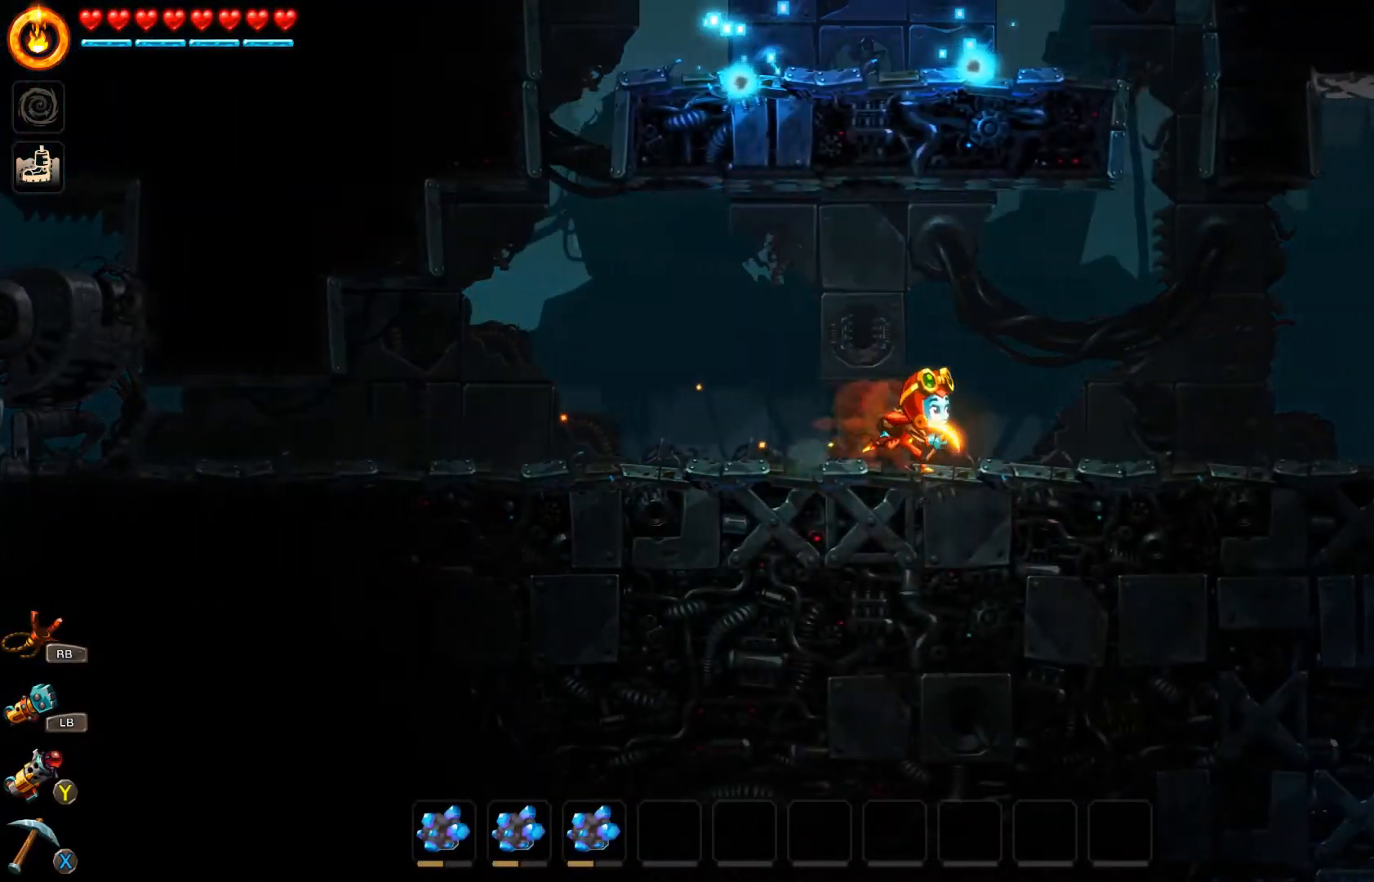
{"dt_ms": 500, "buttons": ["B"], "left_stick": "right", "right_stick": "center", "events": []}
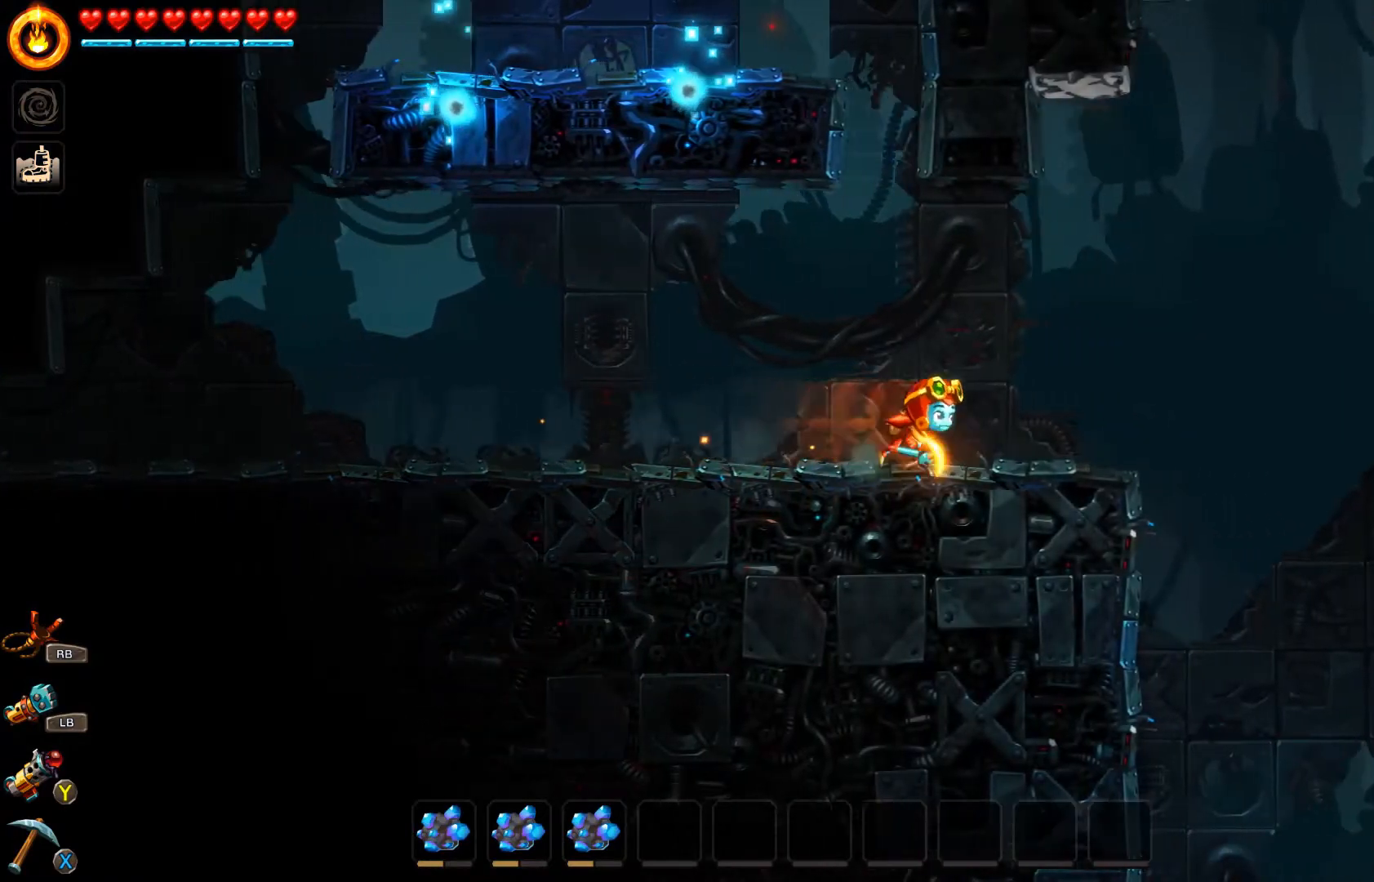
{"dt_ms": 500, "buttons": ["A", "B"], "left_stick": "up-left", "right_stick": "center", "events": [[300, "A", "down"], [367, "left_stick", "up-left"]]}
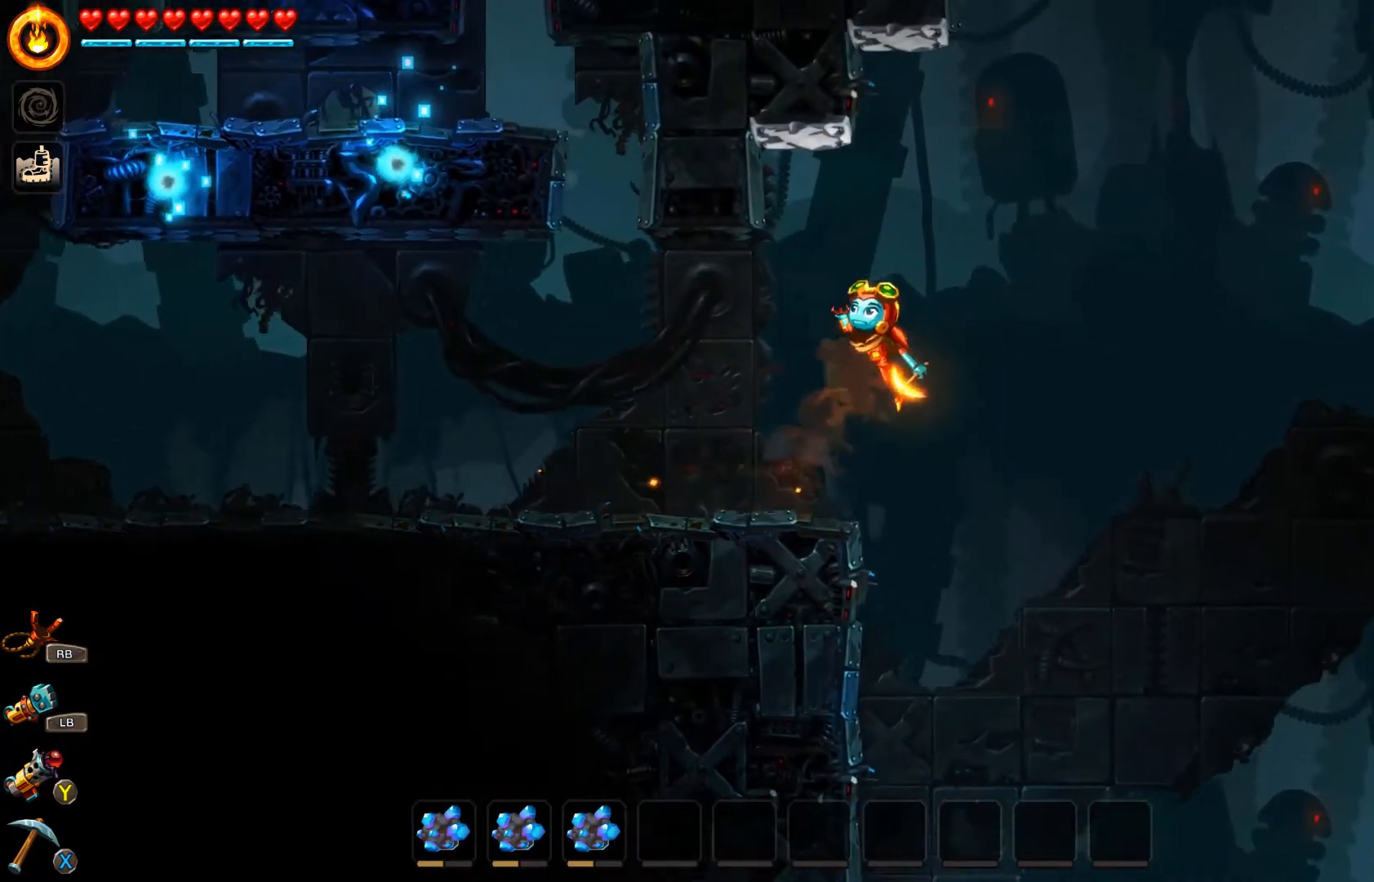
{"dt_ms": 500, "buttons": [], "left_stick": "center", "right_stick": "center", "events": [[33, "left_stick", "center"], [300, "A", "up"], [333, "B", "up"]]}
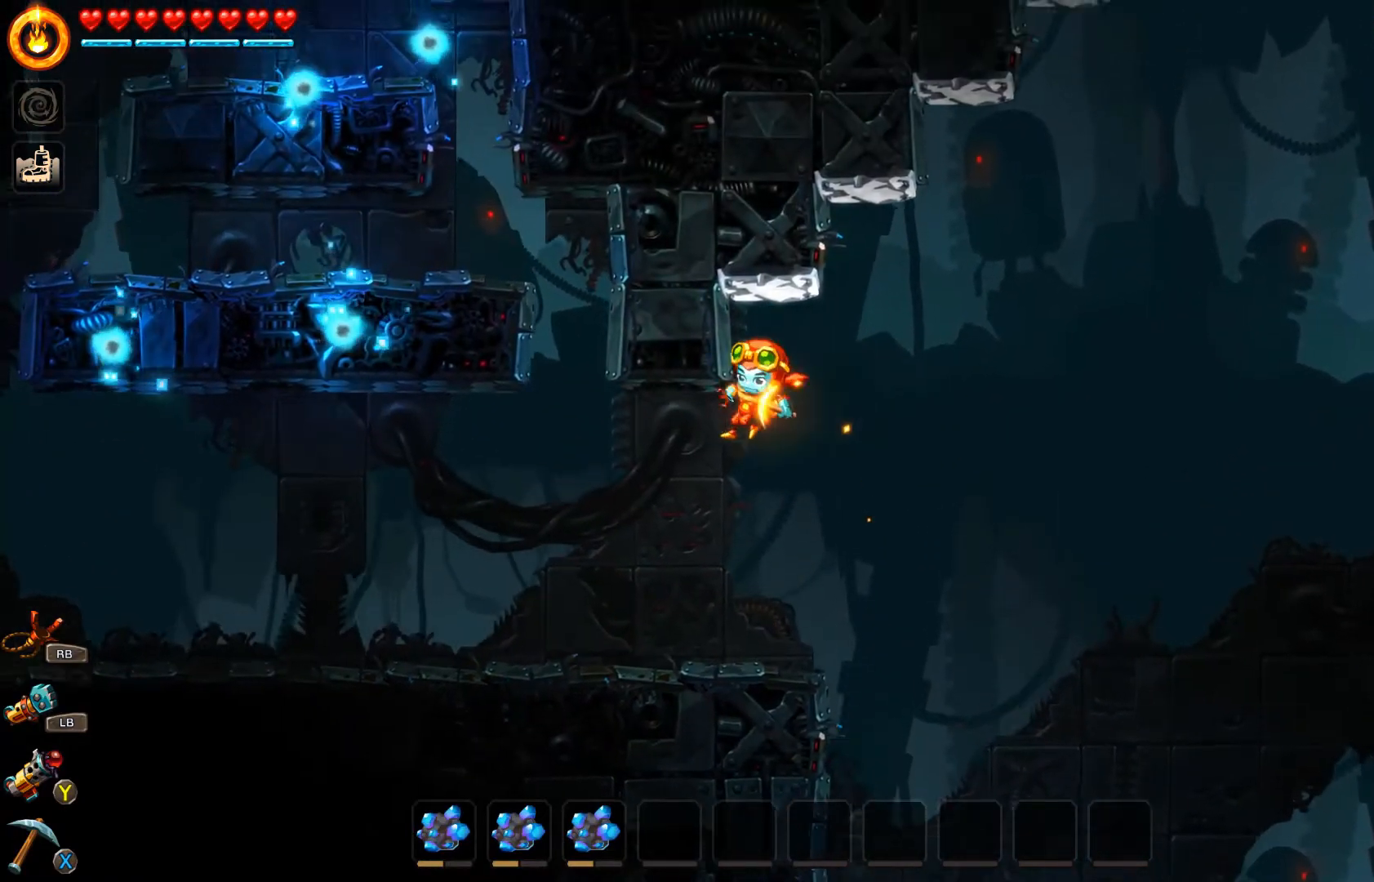
{"dt_ms": 500, "buttons": [], "left_stick": "right", "right_stick": "center", "events": [[67, "left_stick", "left"], [200, "left_stick", "right"]]}
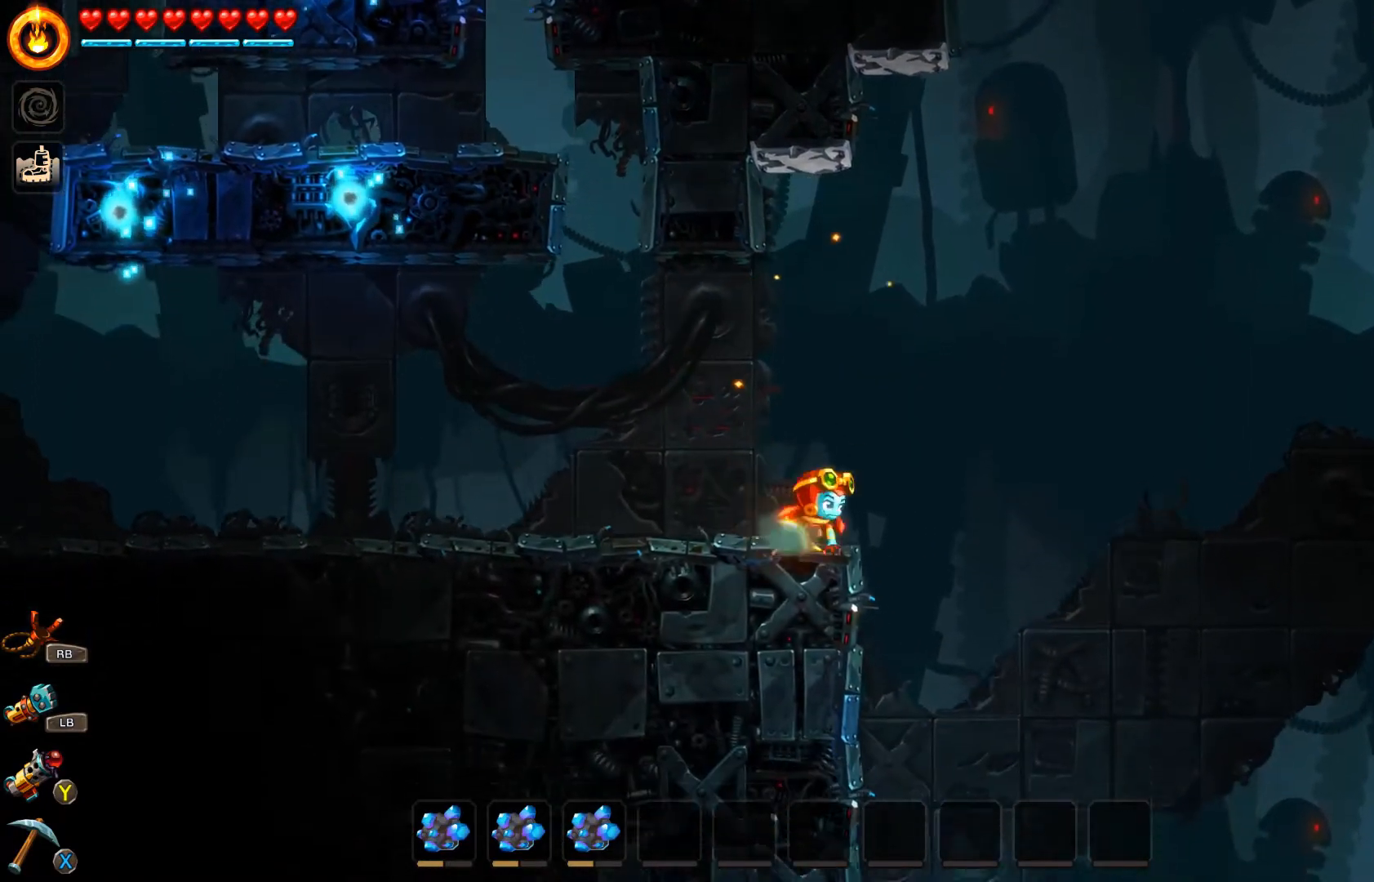
{"dt_ms": 500, "buttons": [], "left_stick": "left", "right_stick": "center", "events": [[233, "left_stick", "left"]]}
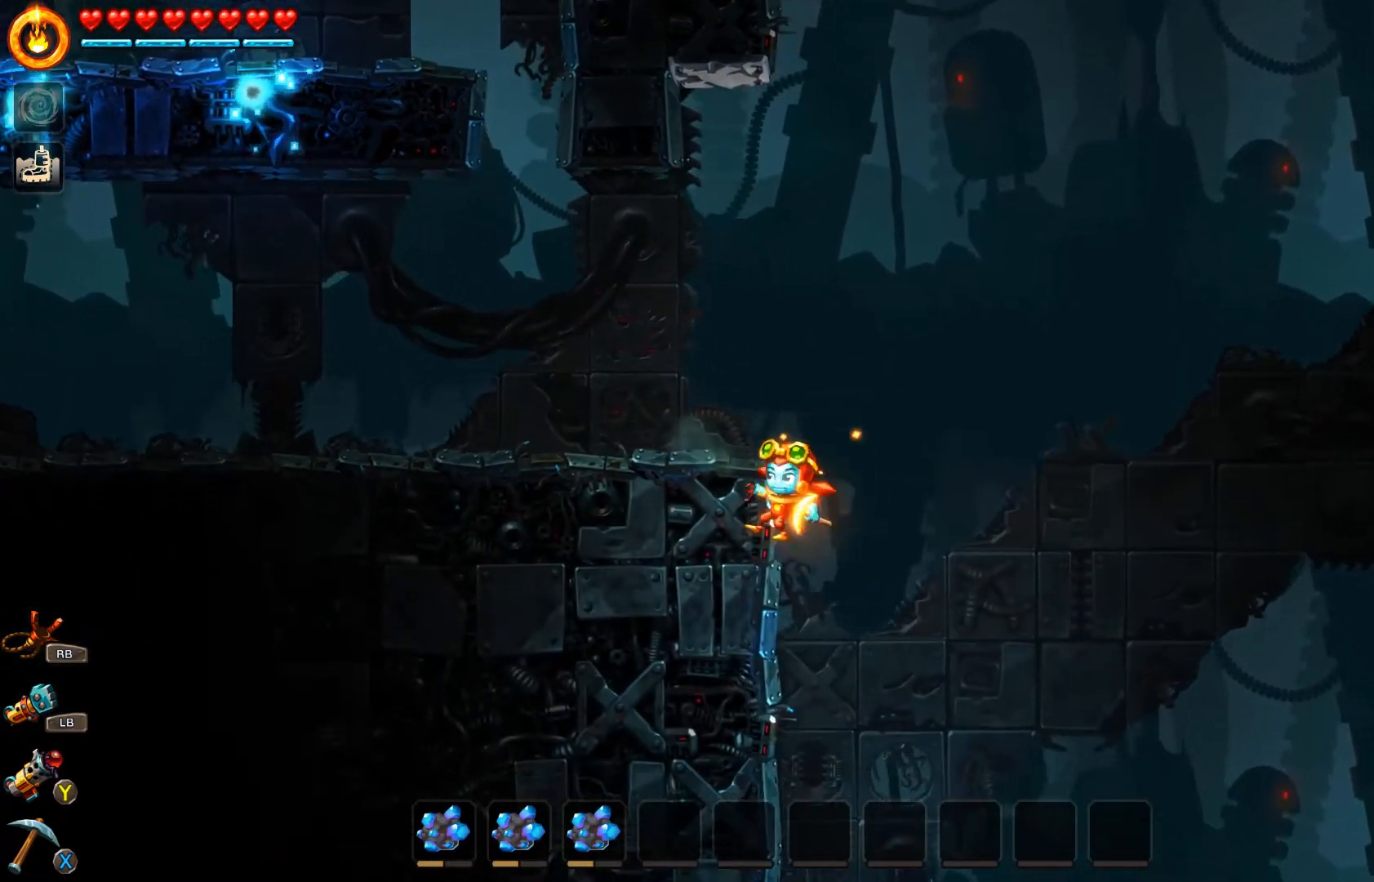
{"dt_ms": 500, "buttons": [], "left_stick": "left", "right_stick": "center", "events": []}
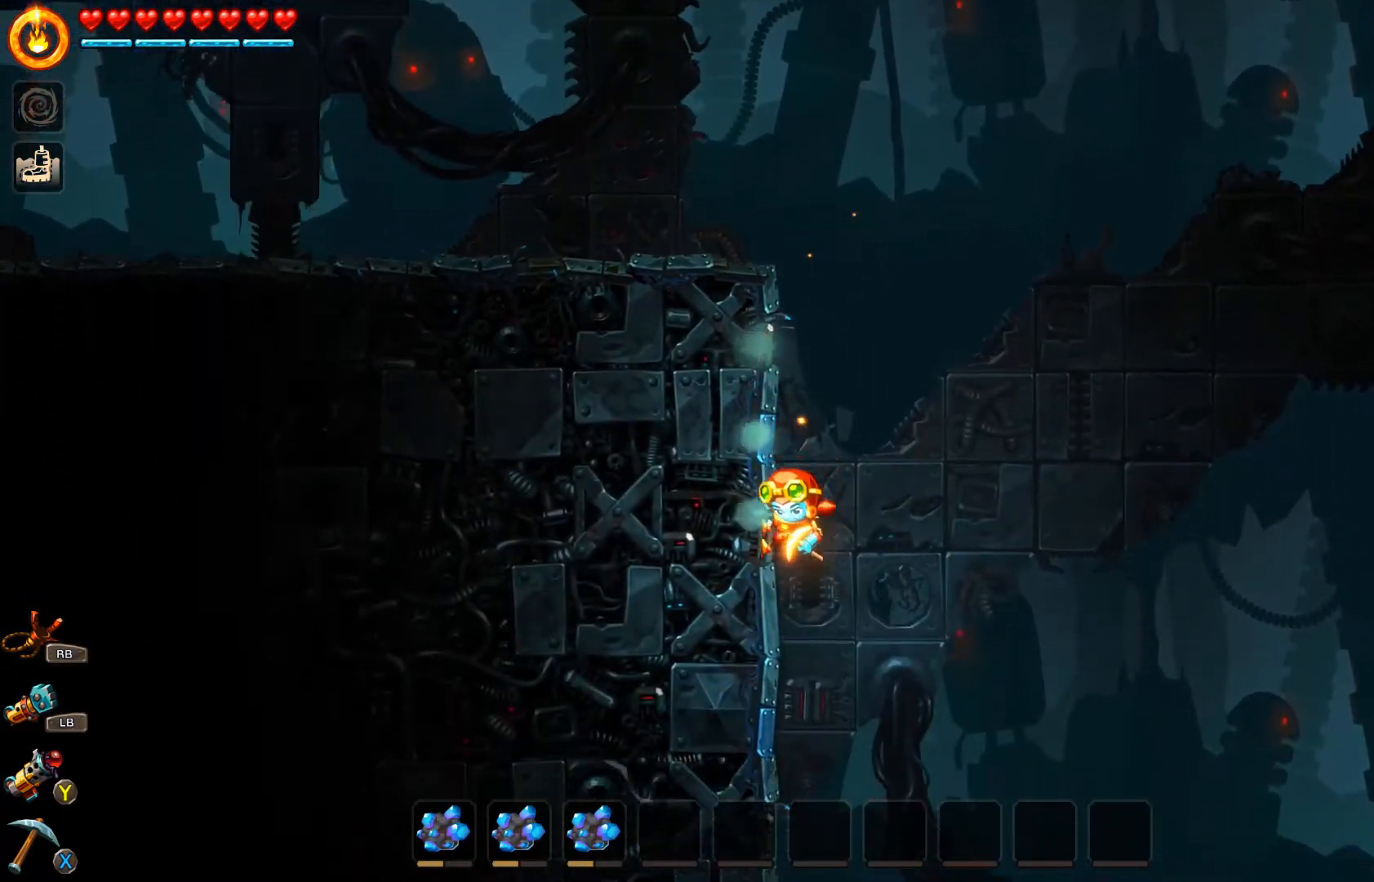
{"dt_ms": 1000, "buttons": [], "left_stick": "center", "right_stick": "center"}
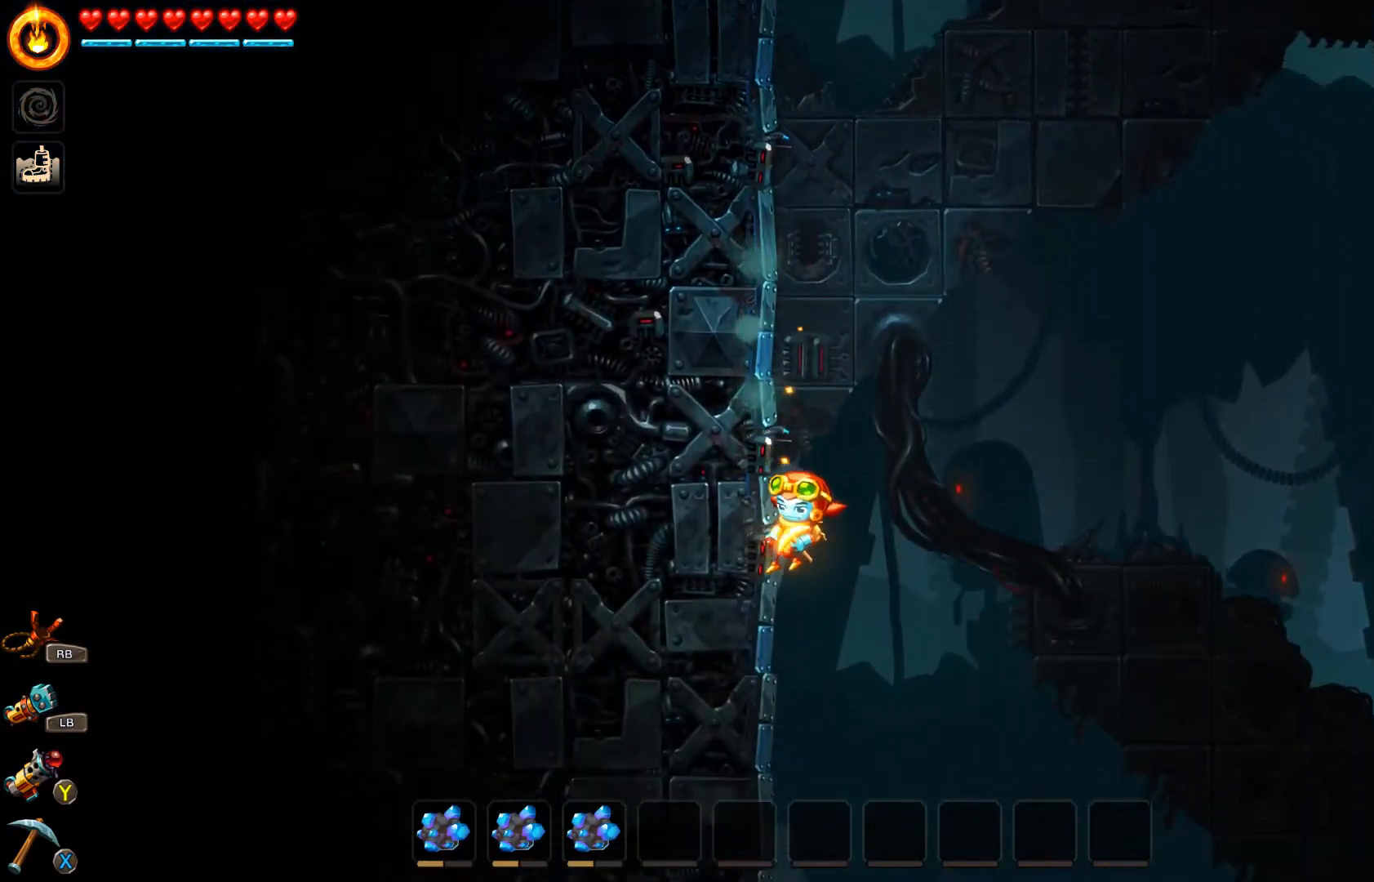
{"dt_ms": 500, "buttons": [], "left_stick": "left", "right_stick": "center", "events": [[233, "left_stick", "left"]]}
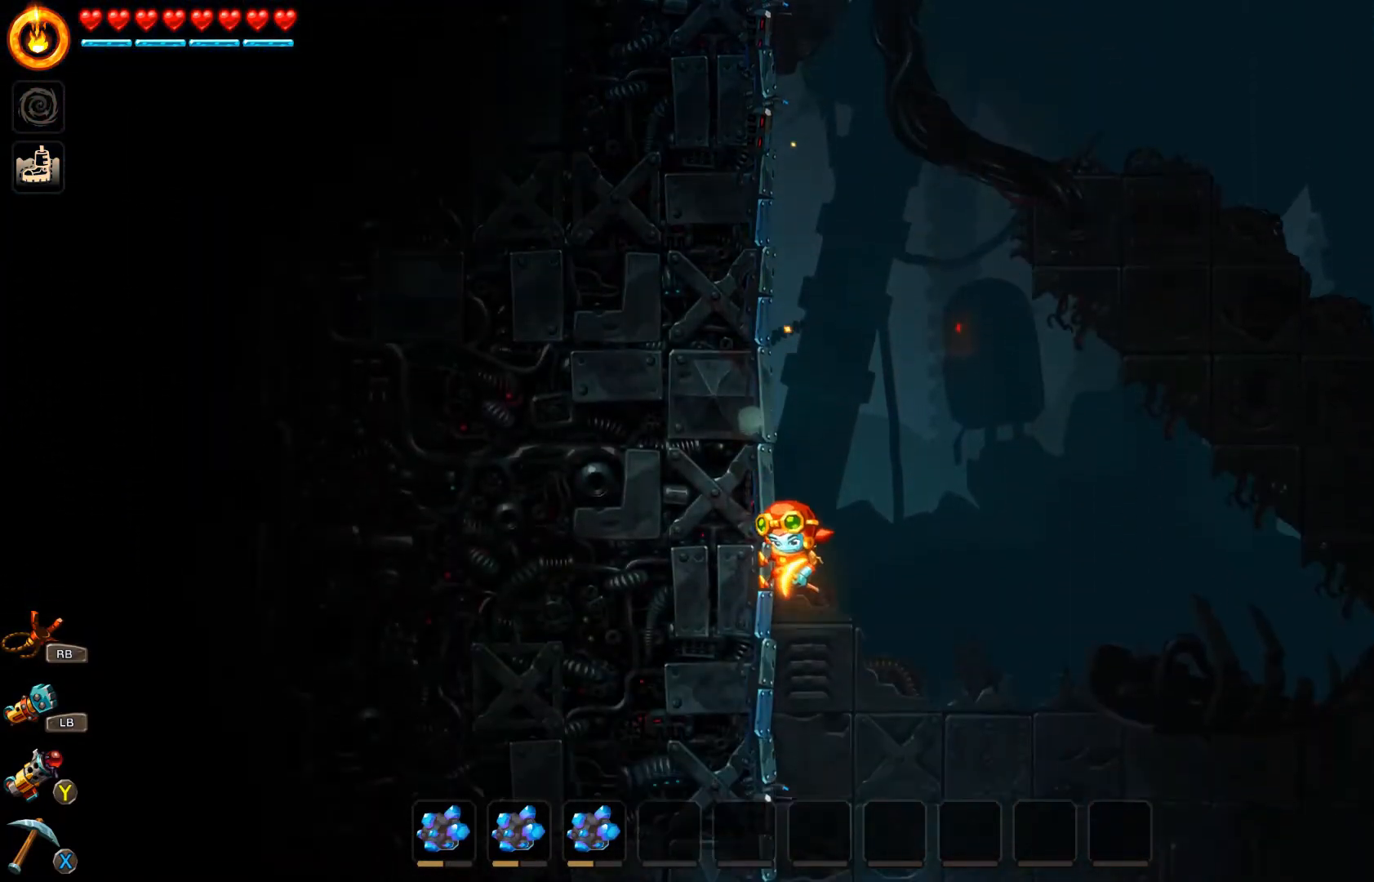
{"dt_ms": 500, "buttons": [], "left_stick": "center", "right_stick": "center", "events": [[400, "left_stick", "center"]]}